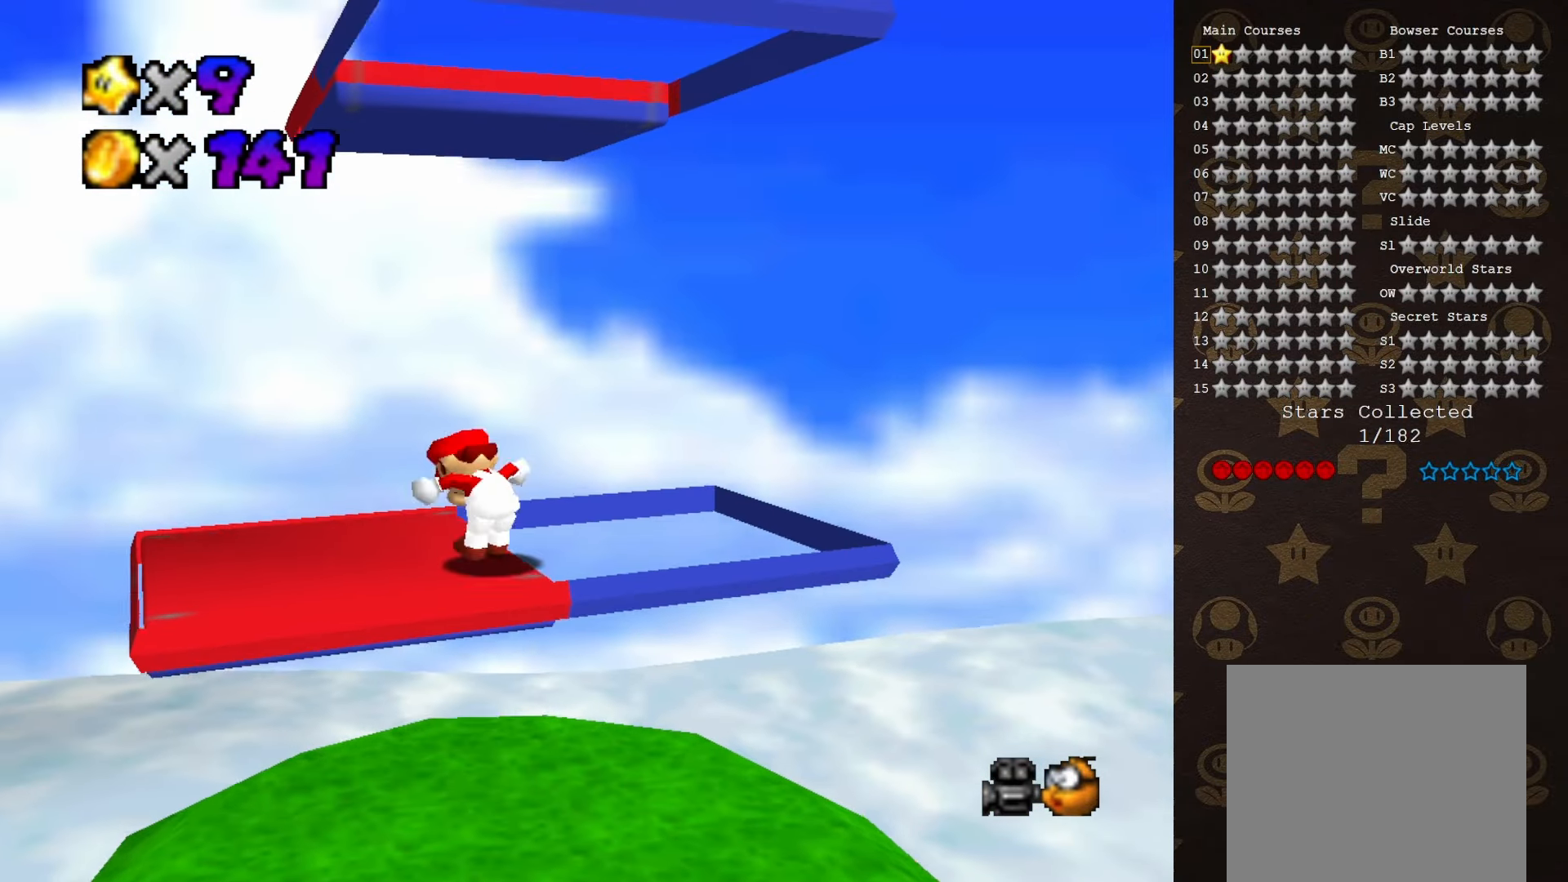
Gameplay with a controller (Nintendo layout); each line is a JSON object with the inputs held at the frame after it. "events" lists button and stick changes between this image and that frame as [ms after this image, input, new state], when the widget could be followed in between. Not read: L3 R3 Z.
{"buttons": [], "left_stick": "center", "events": [[233, "C_DOWN", "down"], [316, "C_DOWN", "up"], [383, "C_LEFT", "down"], [450, "C_LEFT", "up"]]}
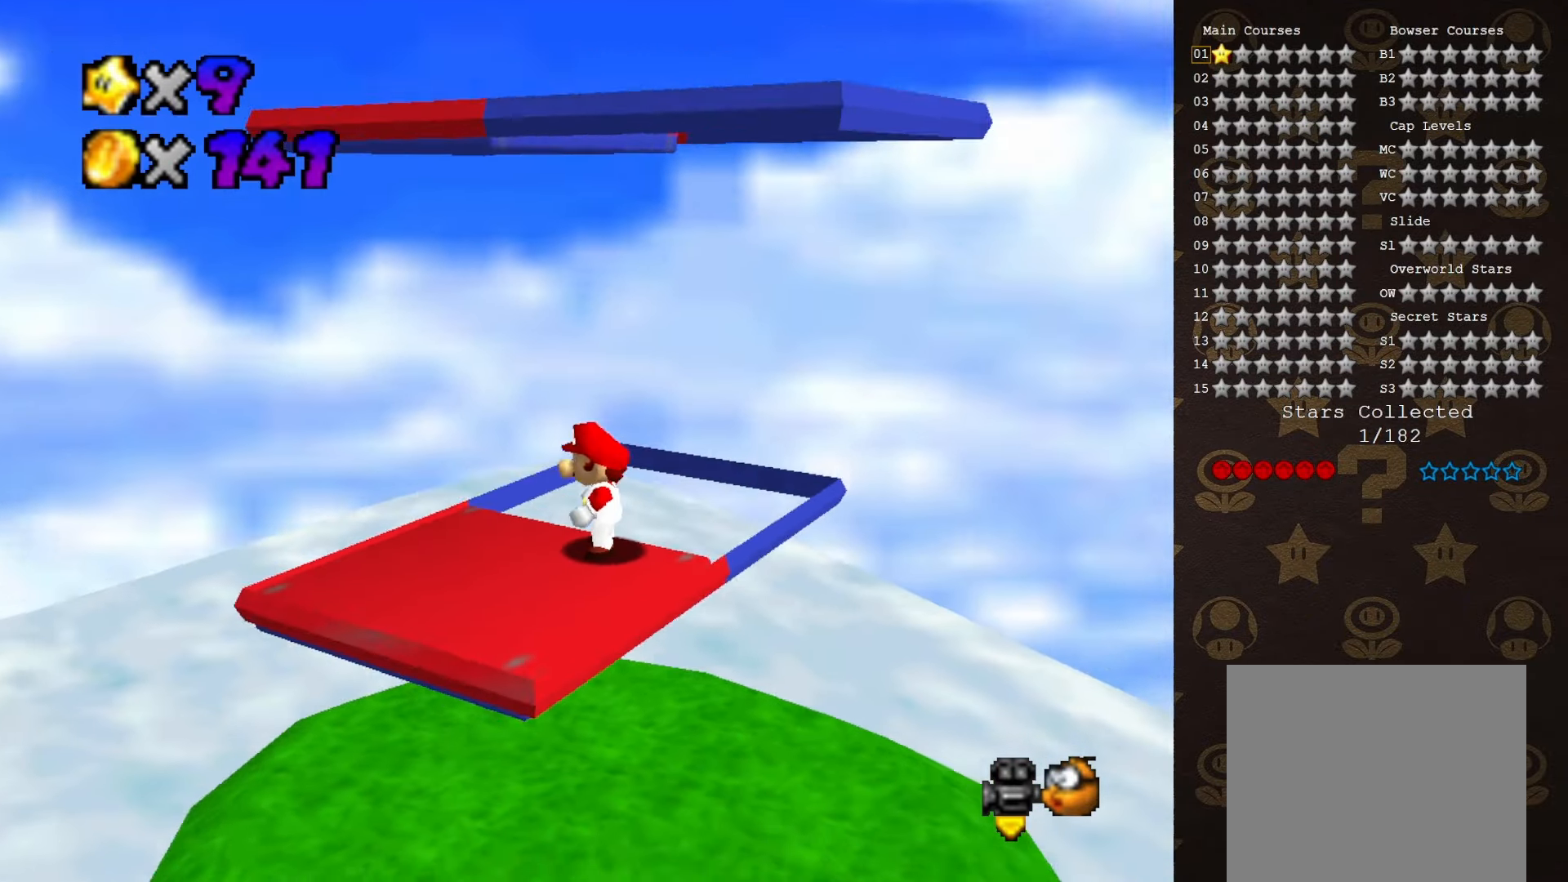
{"buttons": [], "left_stick": "down-left", "events": [[350, "left_stick", "down-left"]]}
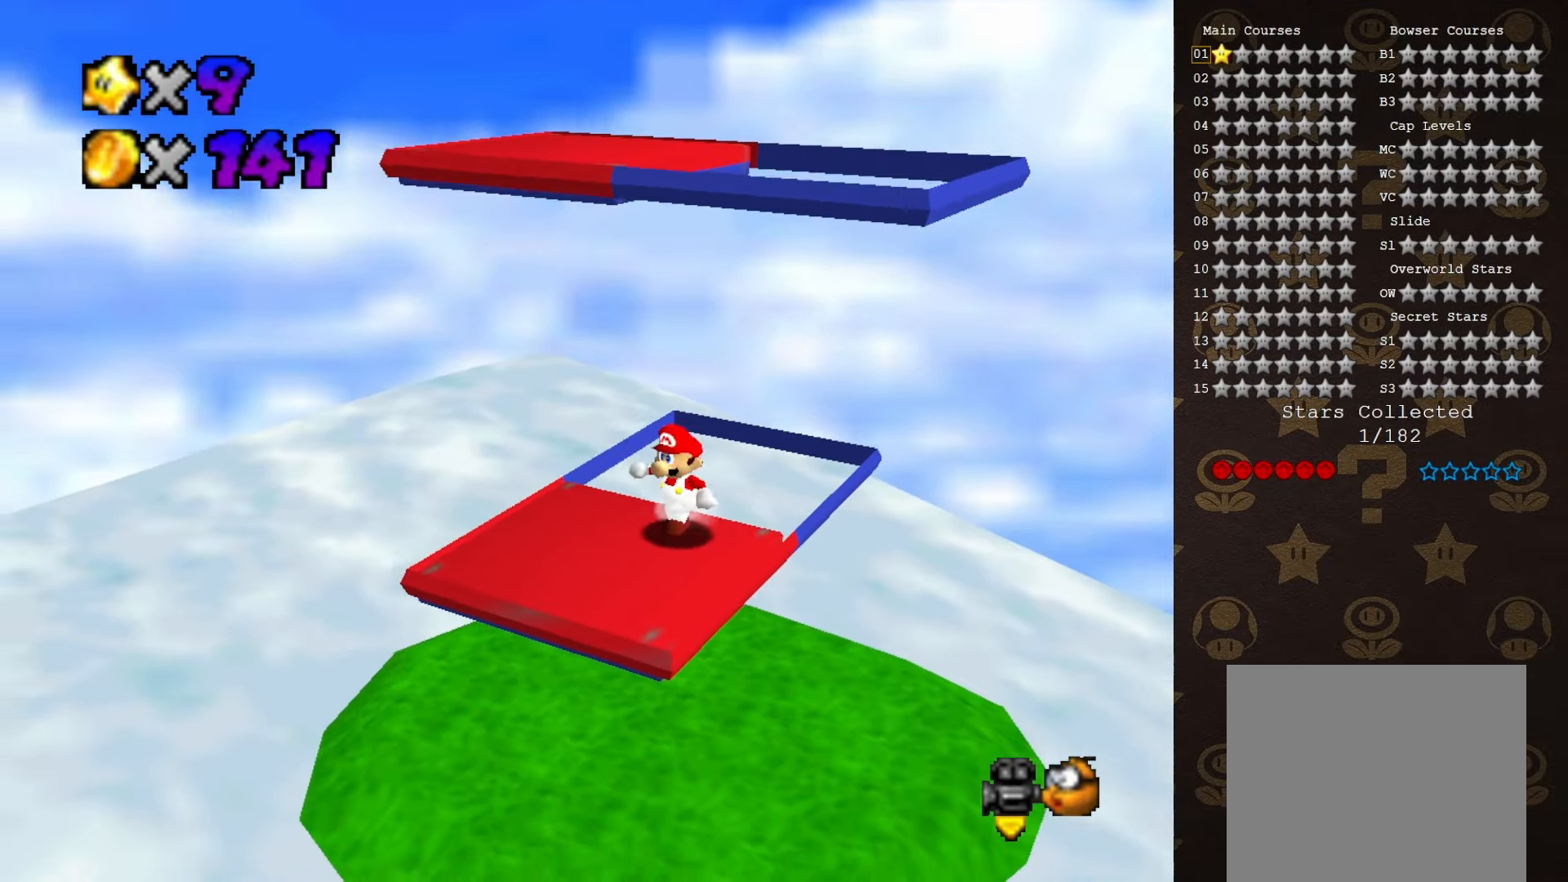
{"buttons": [], "left_stick": "up", "events": [[233, "left_stick", "down"], [333, "left_stick", "down-right"], [466, "left_stick", "up"]]}
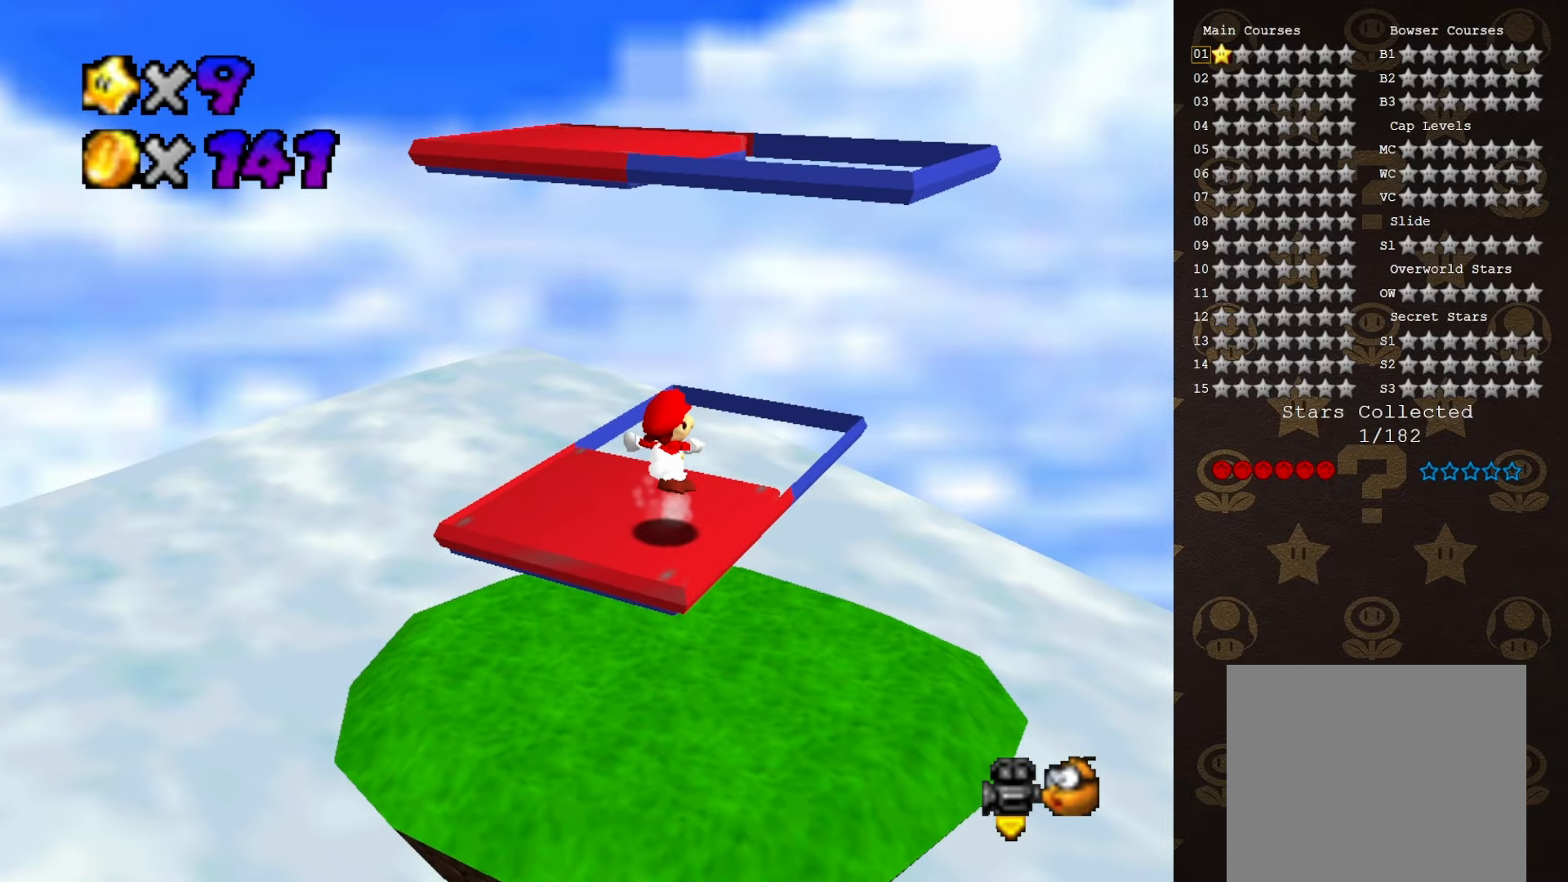
{"buttons": ["A"], "left_stick": "up-right", "events": [[33, "A", "down"], [83, "left_stick", "left"], [150, "left_stick", "down"], [200, "left_stick", "right"], [266, "left_stick", "up-right"]]}
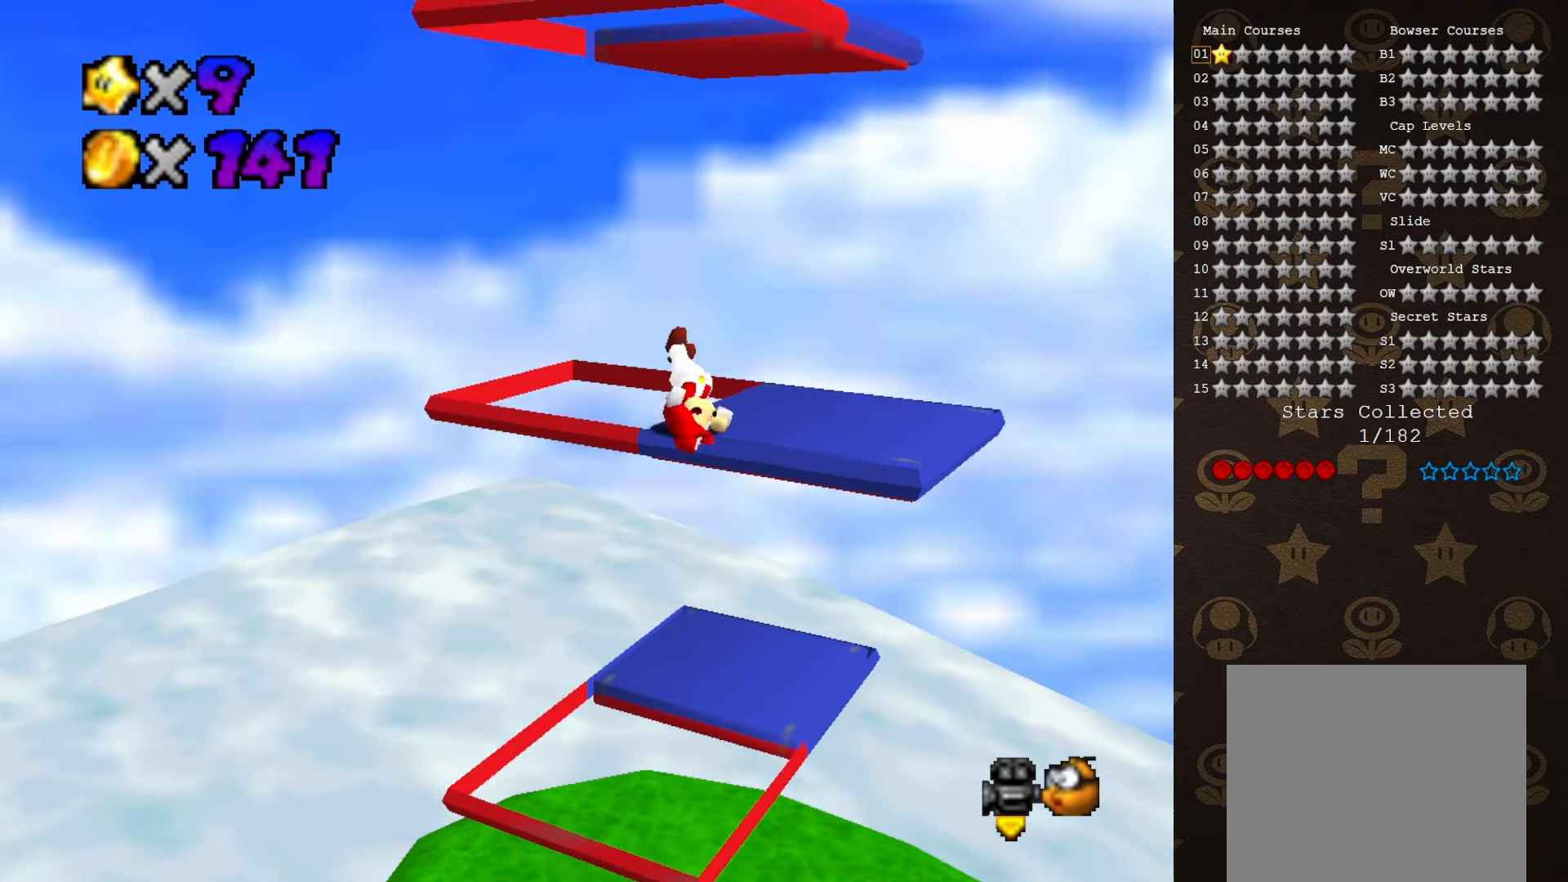
{"buttons": ["A"], "left_stick": "down-right", "events": [[150, "A", "up"], [283, "left_stick", "right"], [366, "A", "down"], [483, "left_stick", "down-right"]]}
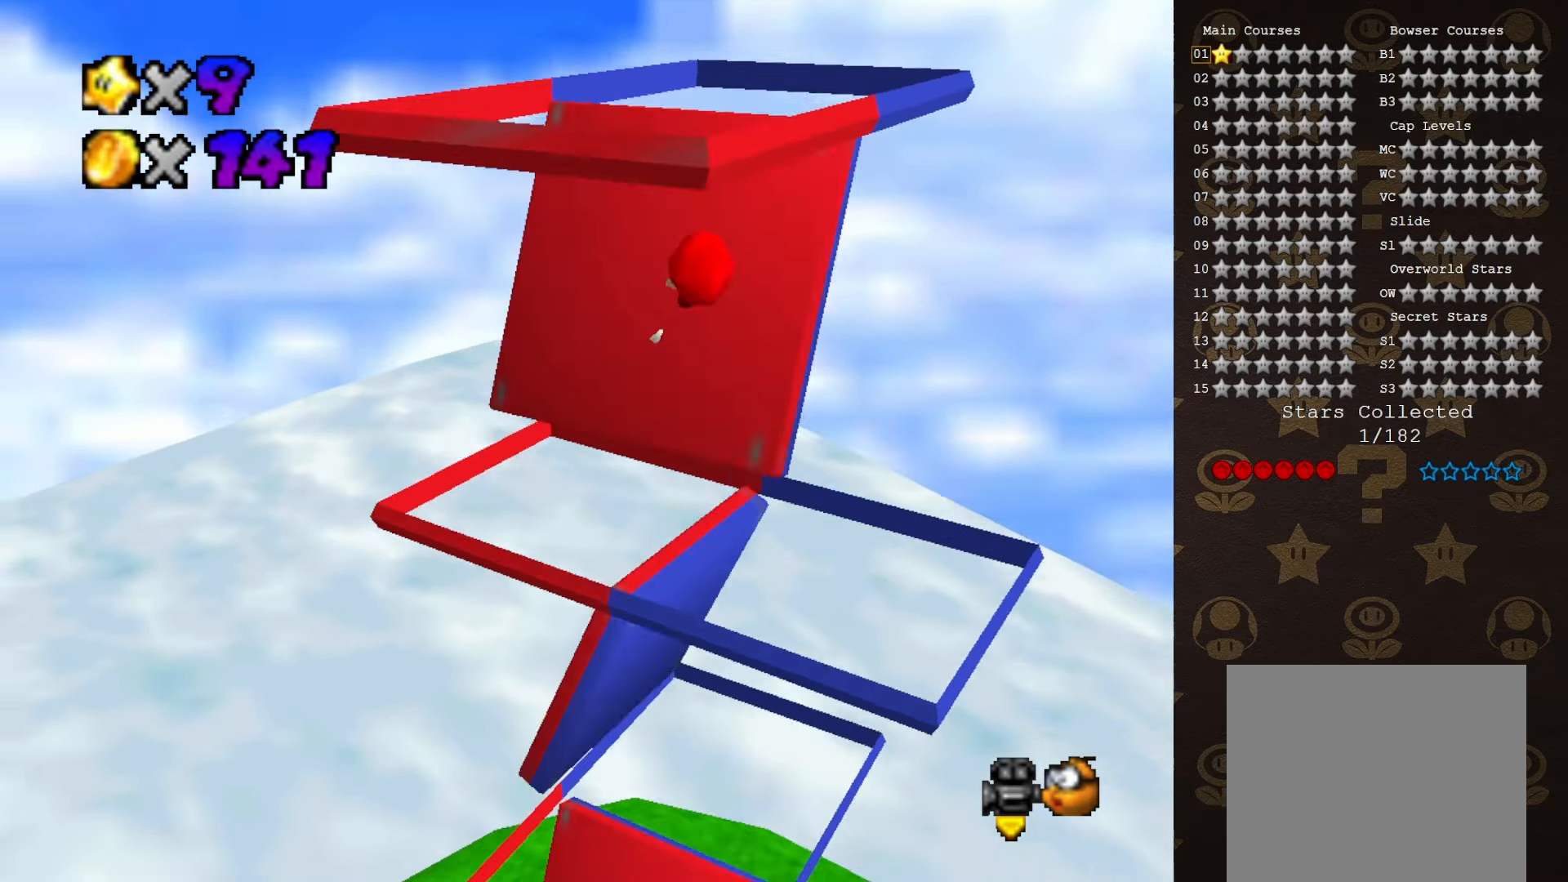
{"buttons": ["A", "B"], "left_stick": "up-left", "events": [[266, "left_stick", "down-left"], [333, "left_stick", "up-left"], [466, "B", "down"]]}
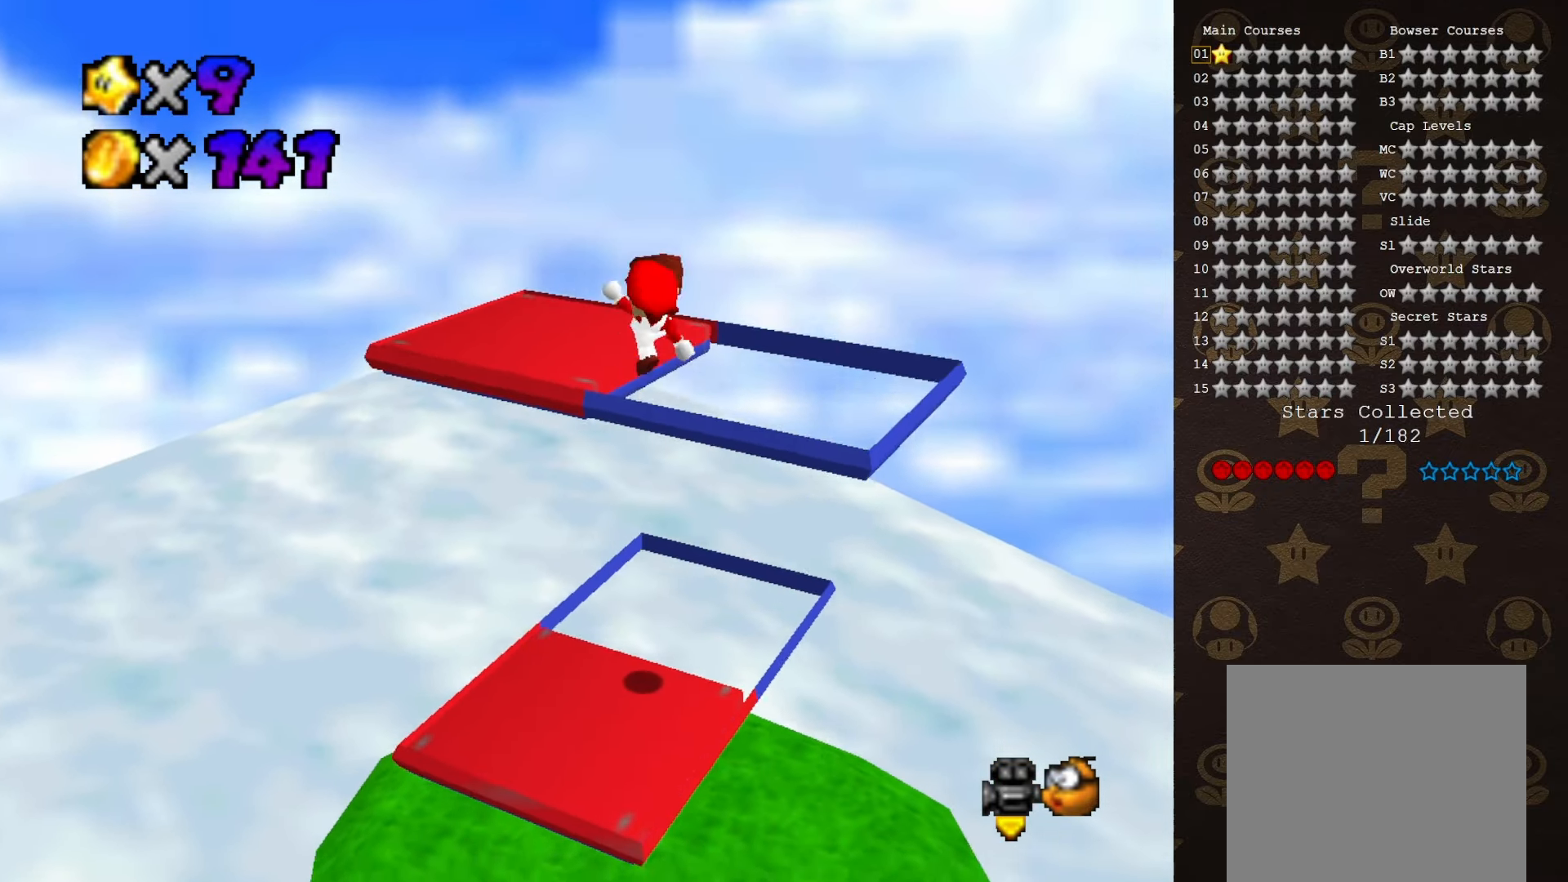
{"buttons": [], "left_stick": "center", "events": [[316, "B", "up"], [350, "A", "up"], [383, "left_stick", "center"]]}
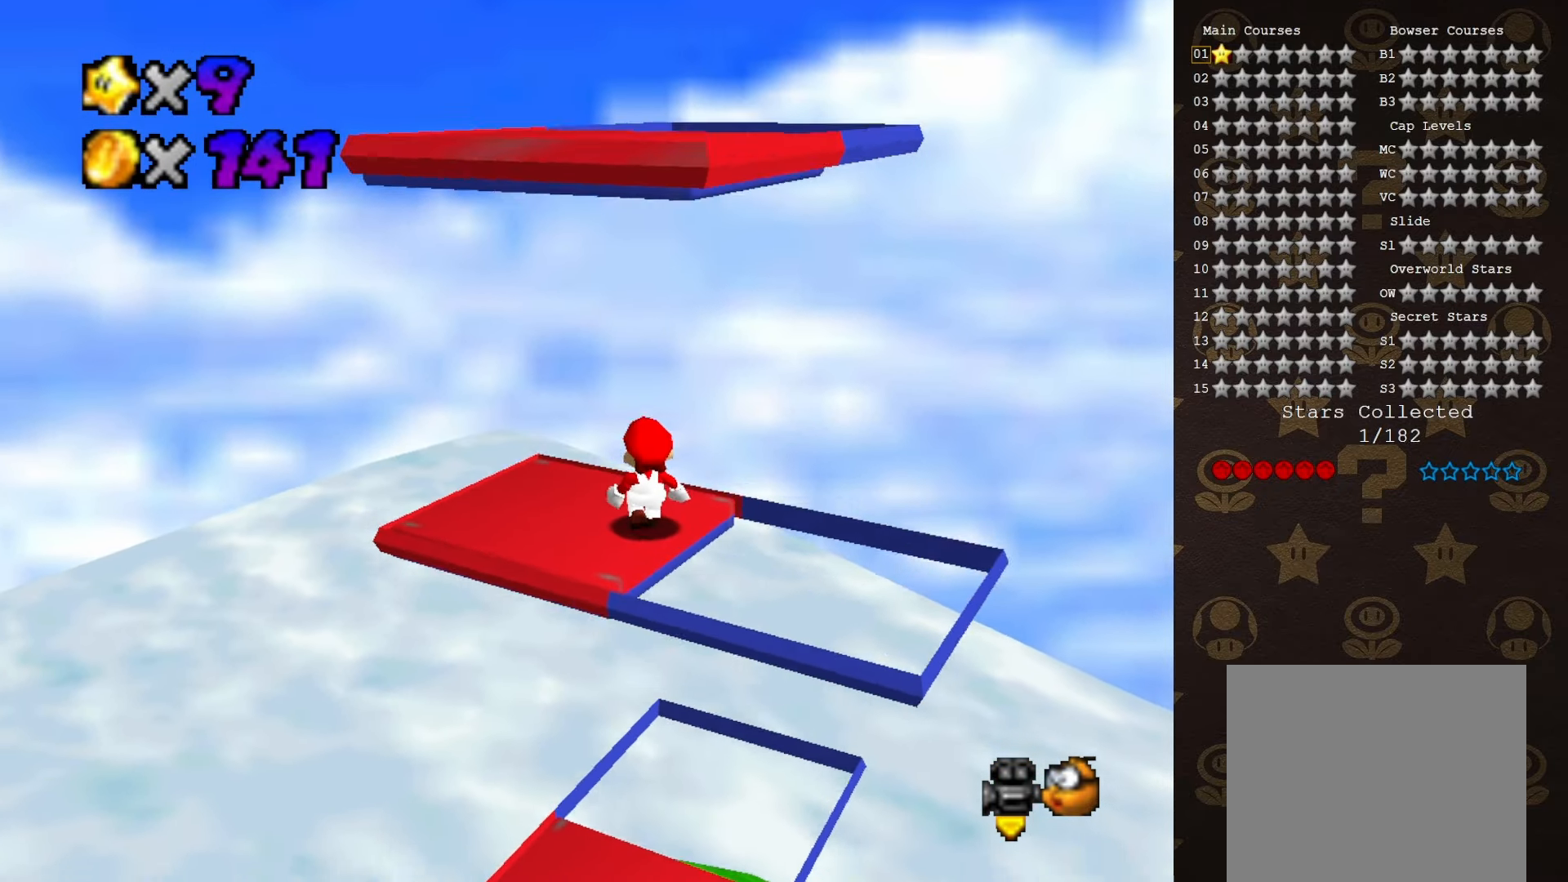
{"buttons": [], "left_stick": "center", "events": []}
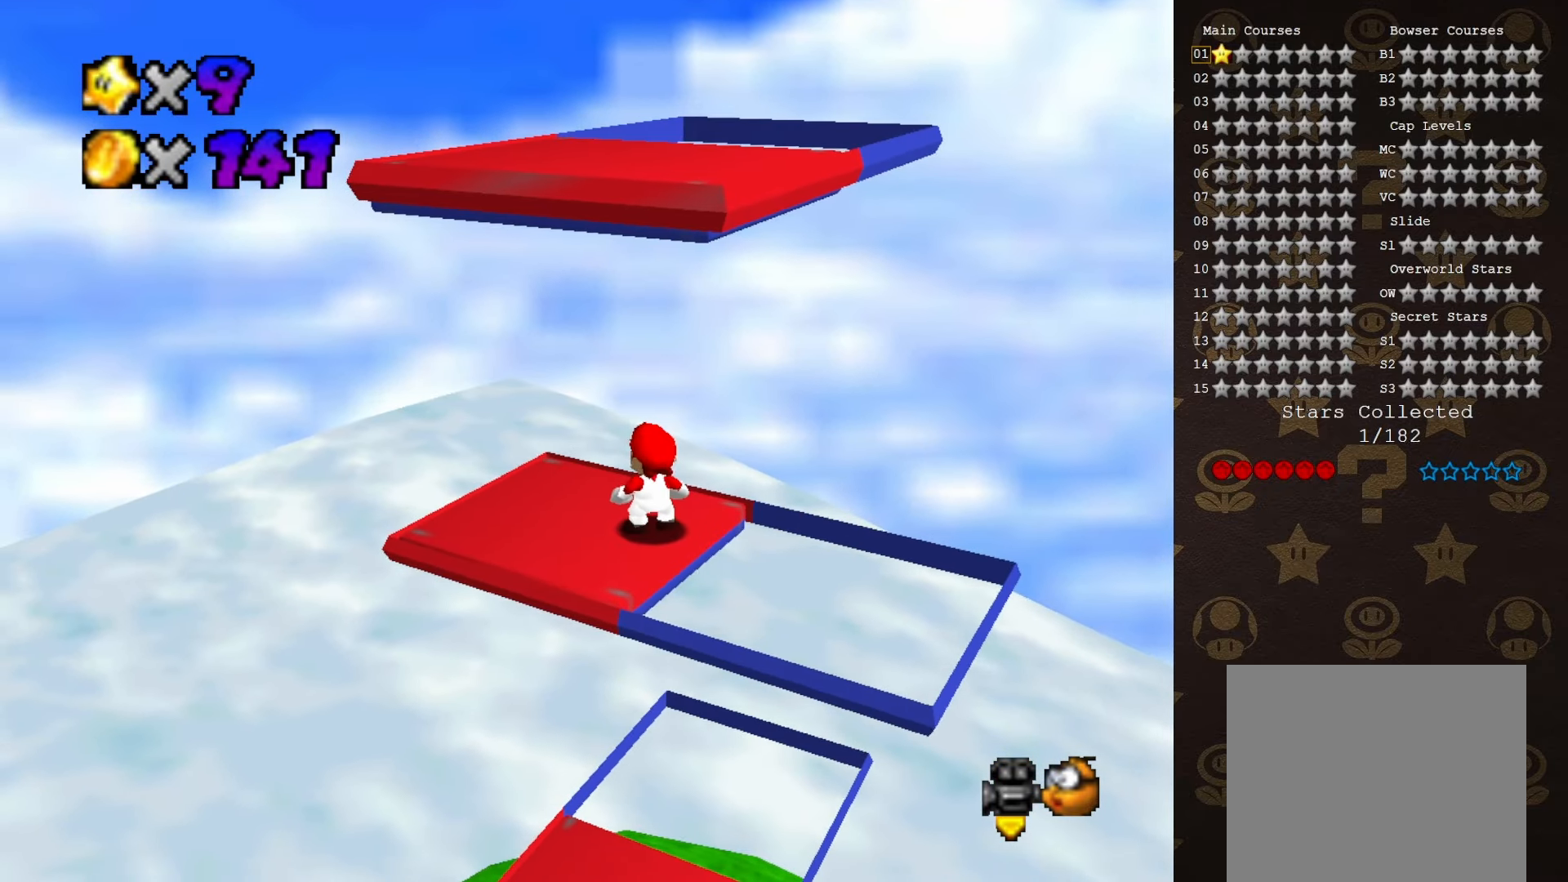
{"buttons": [], "left_stick": "center", "events": [[300, "C_RIGHT", "down"], [416, "C_RIGHT", "up"]]}
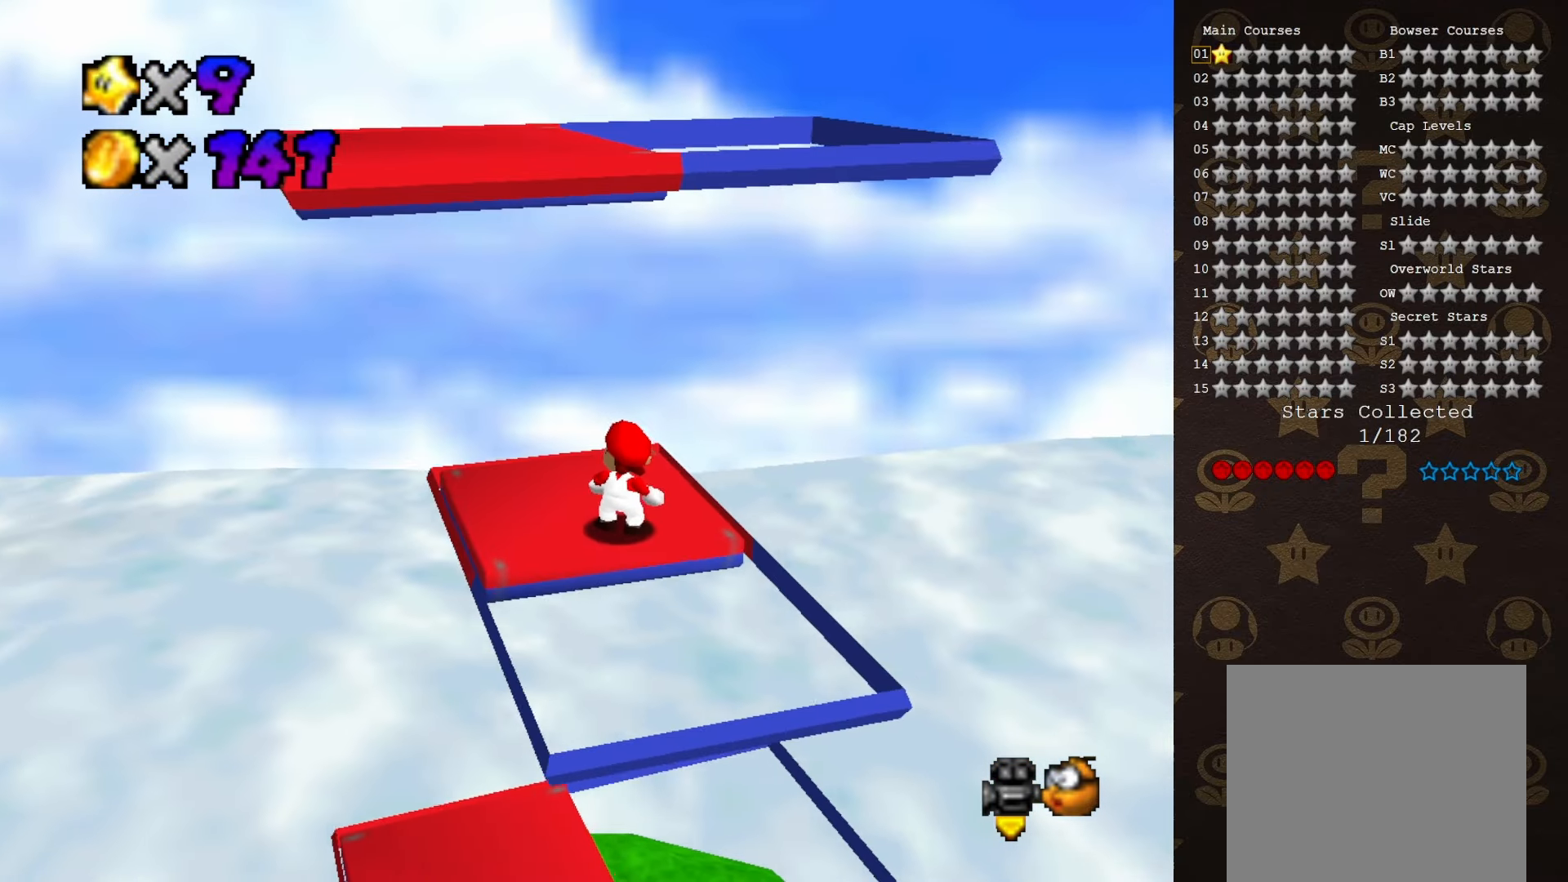
{"buttons": [], "left_stick": "center", "events": []}
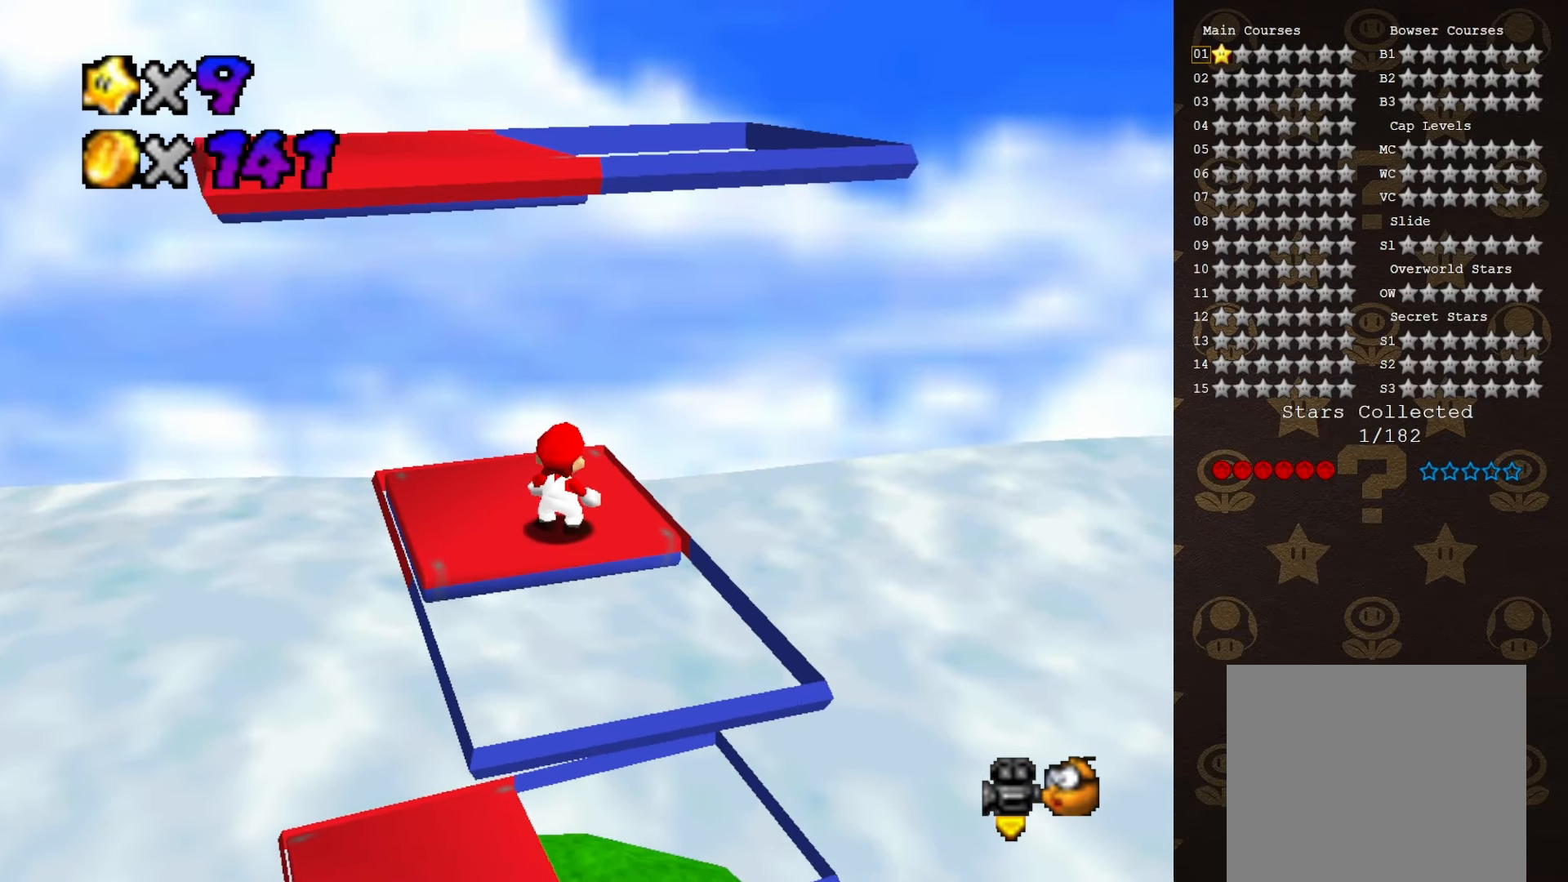
{"buttons": [], "left_stick": "down", "events": [[183, "A", "down"], [183, "left_stick", "down"], [316, "A", "up"]]}
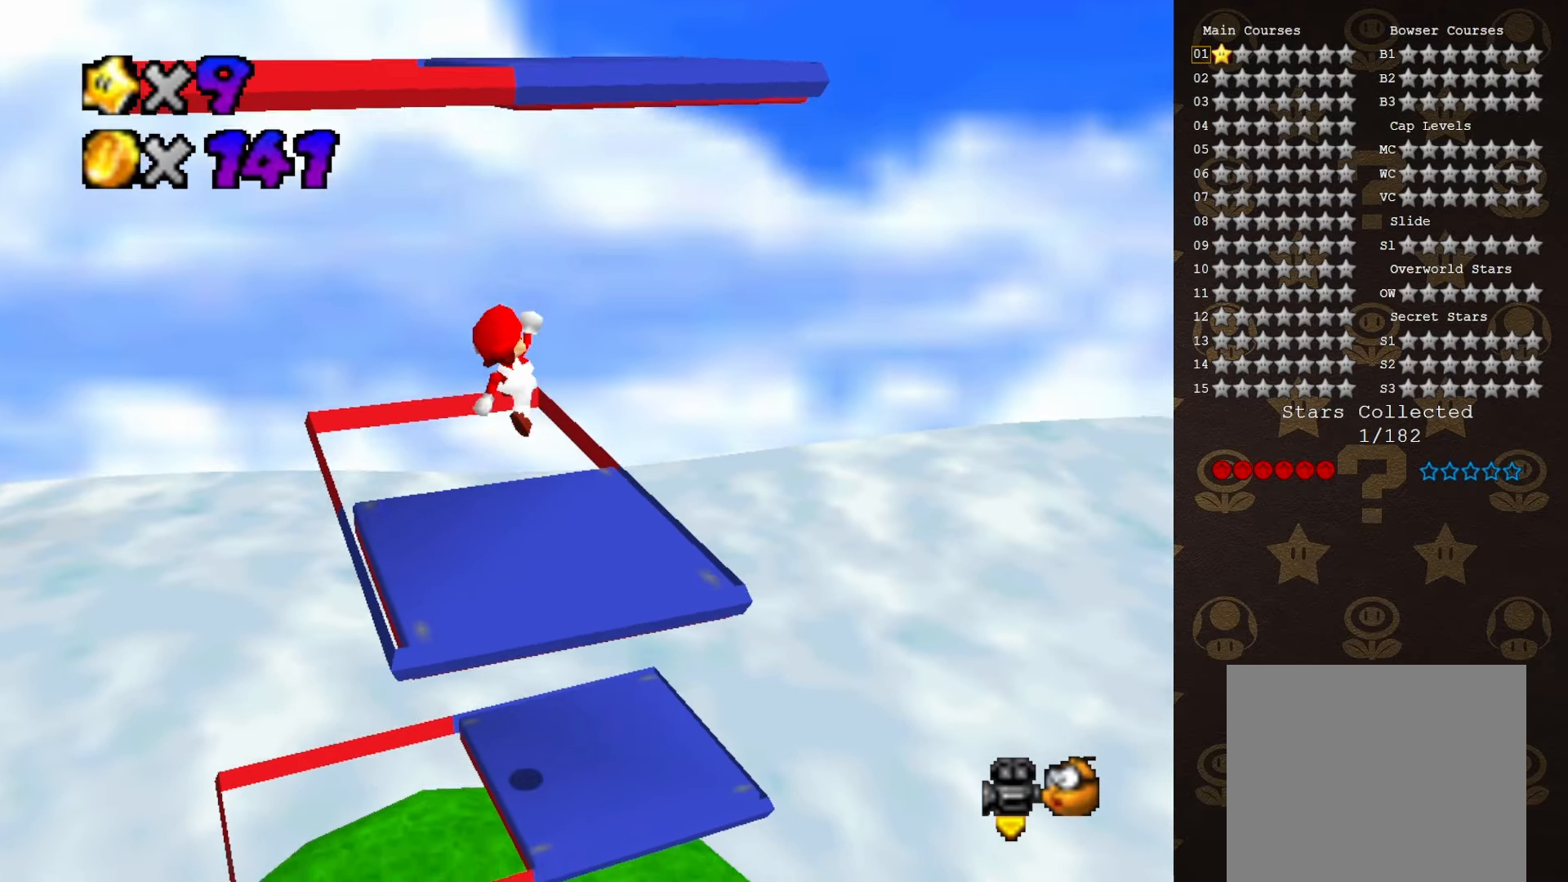
{"buttons": [], "left_stick": "center", "events": [[100, "B", "down"], [250, "B", "up"], [250, "left_stick", "center"]]}
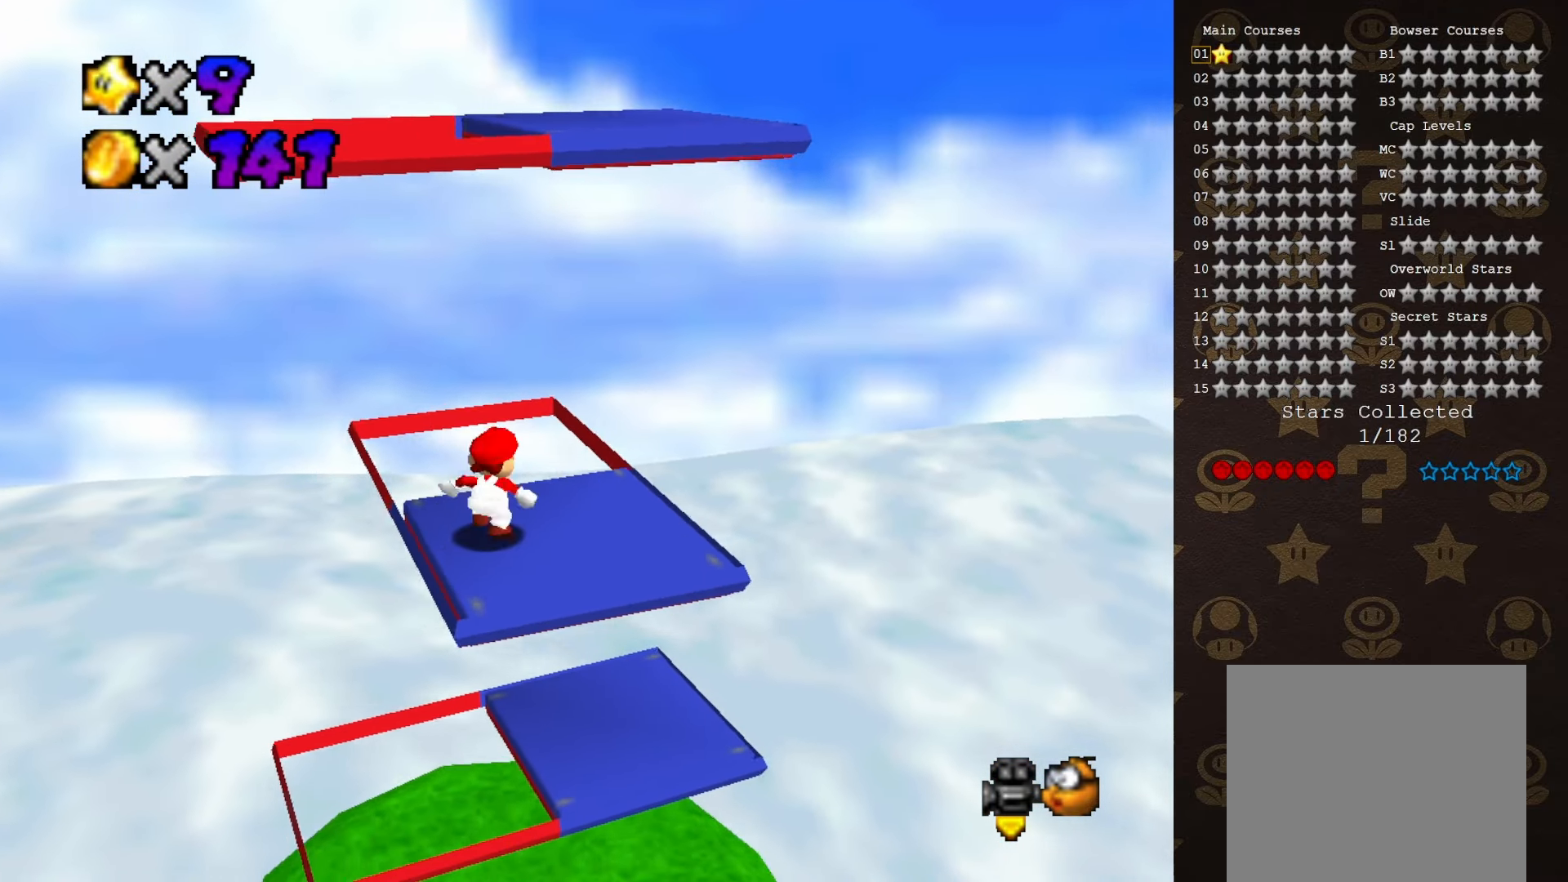
{"buttons": [], "left_stick": "center", "events": []}
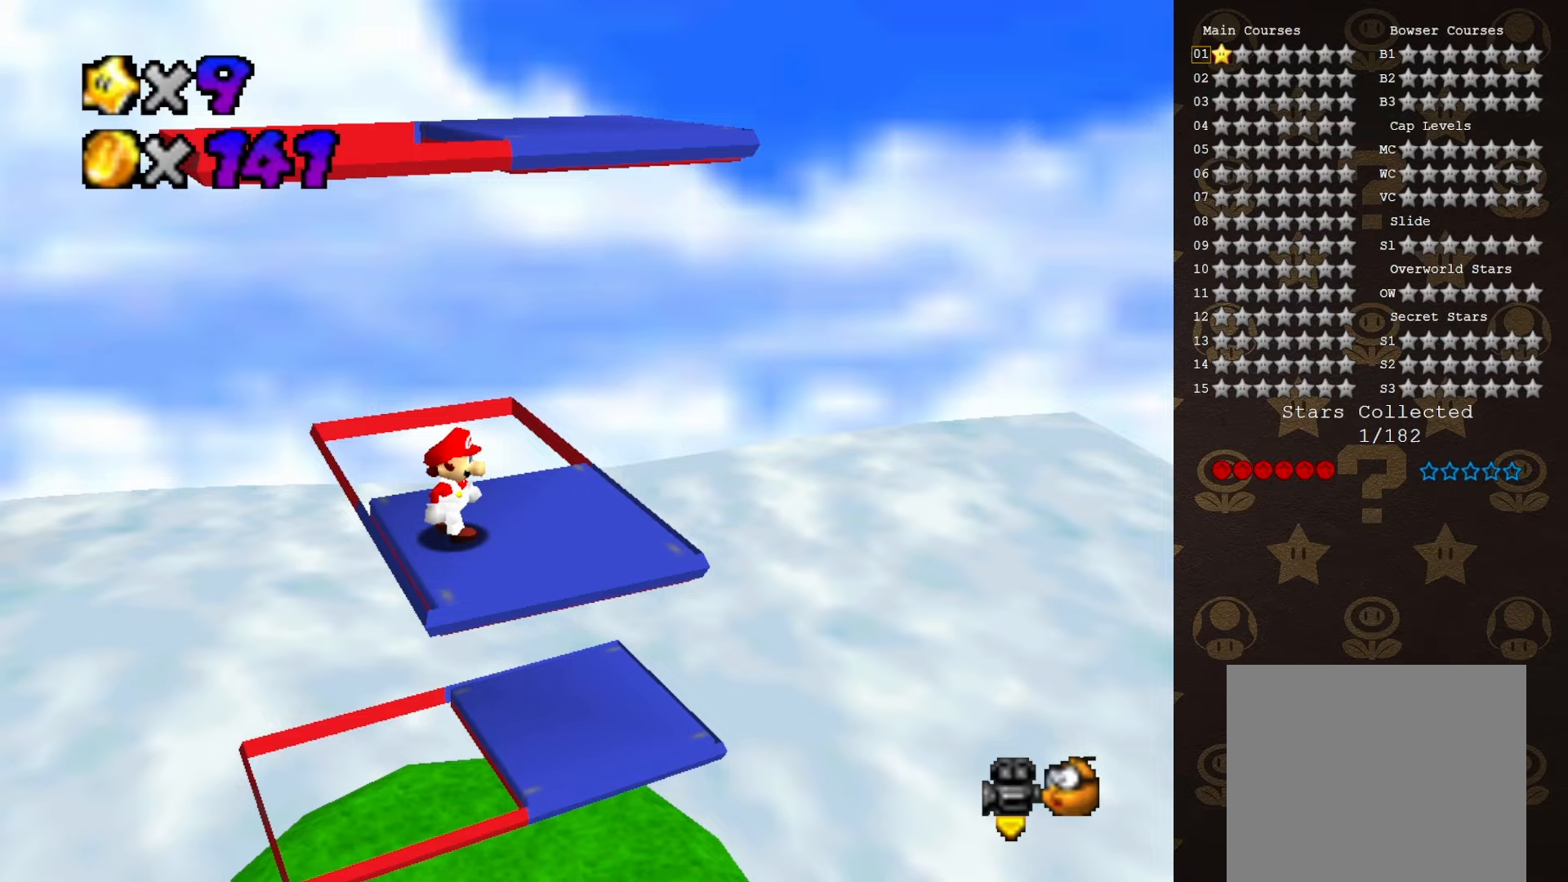
{"buttons": [], "left_stick": "center", "events": []}
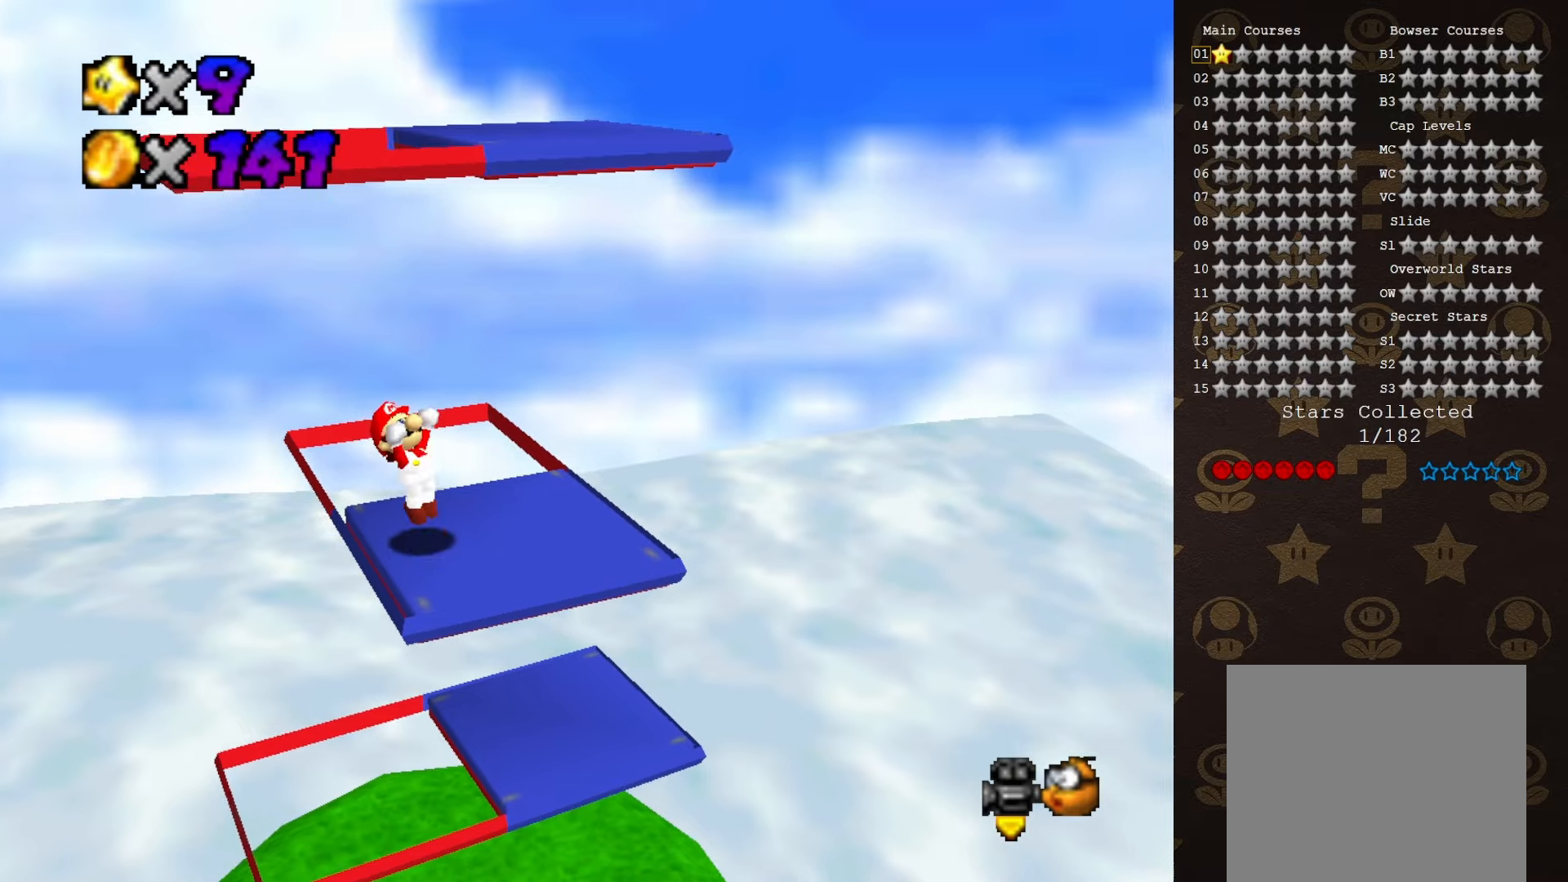
{"buttons": [], "left_stick": "center", "events": [[33, "A", "down"], [133, "A", "up"]]}
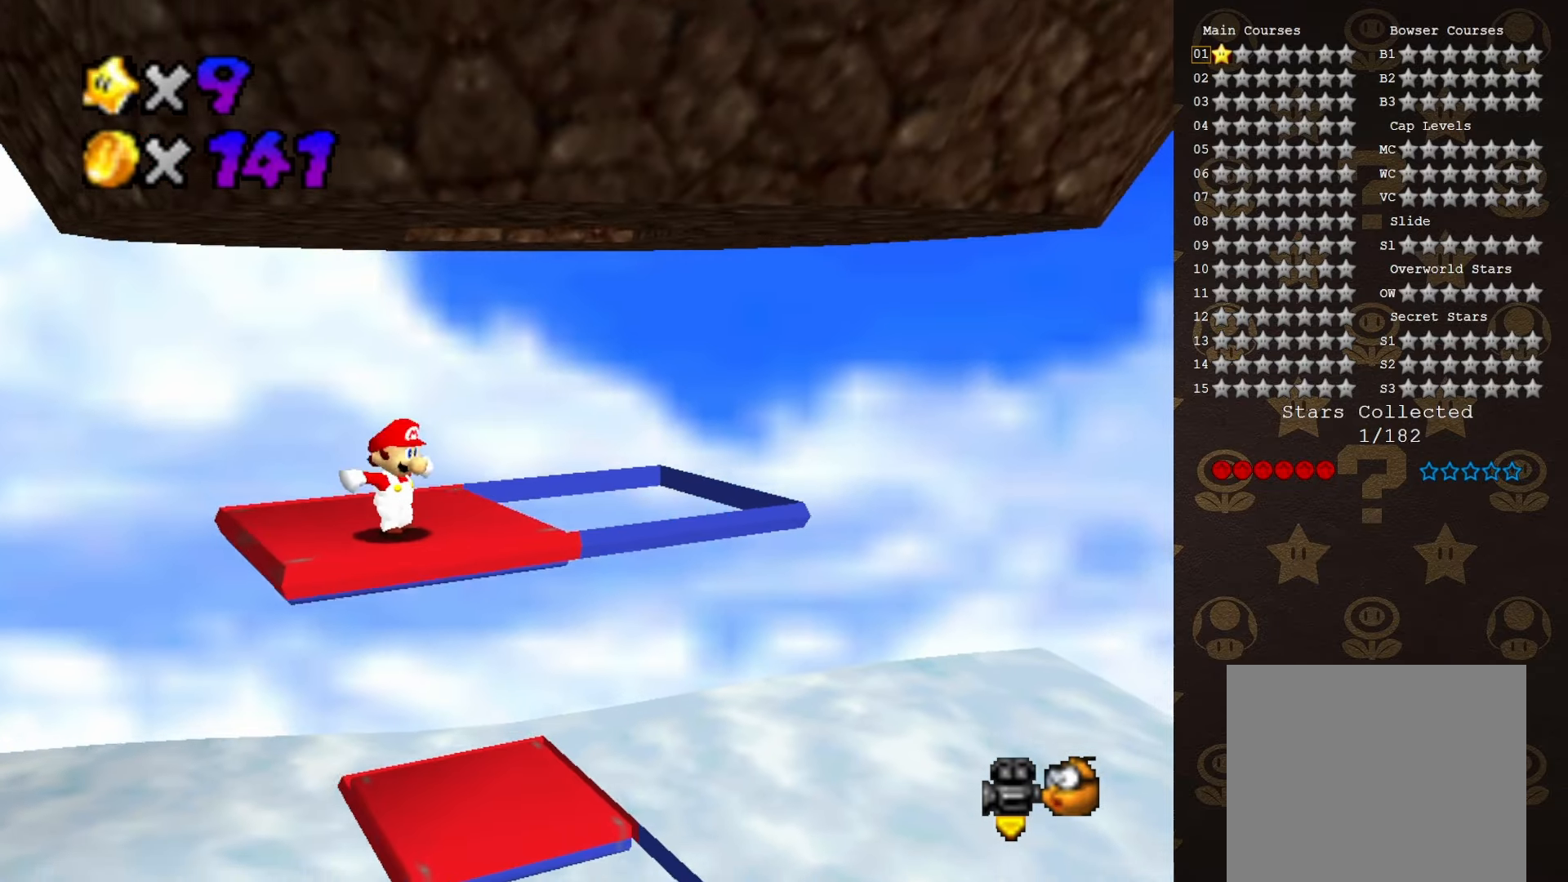
{"buttons": [], "left_stick": "center", "events": [[417, "C_UP", "down"], [500, "C_UP", "up"]]}
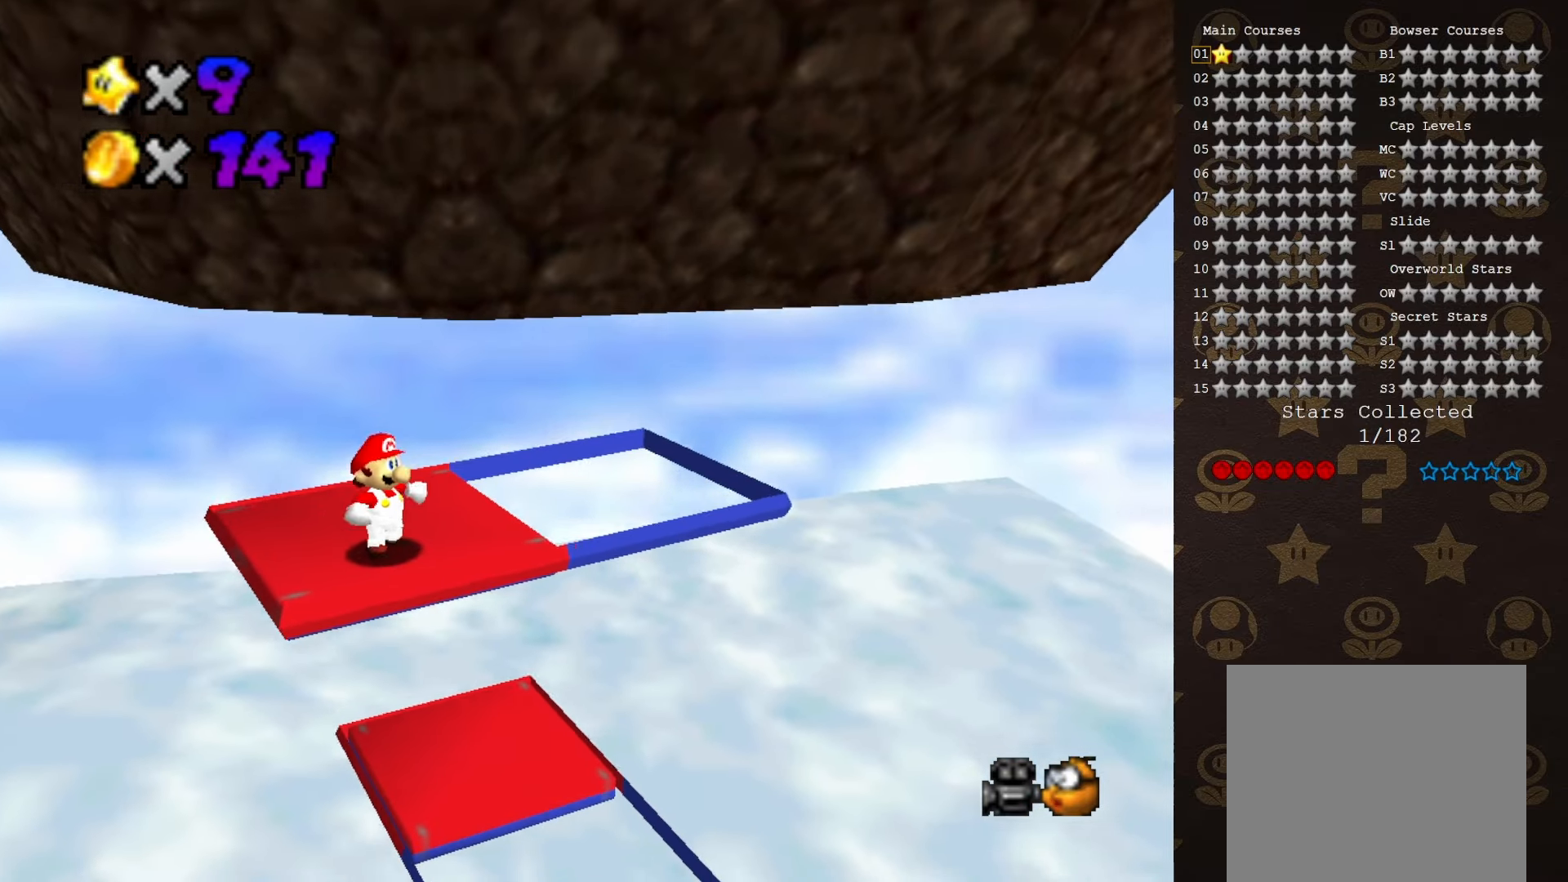
{"buttons": [], "left_stick": "center", "events": []}
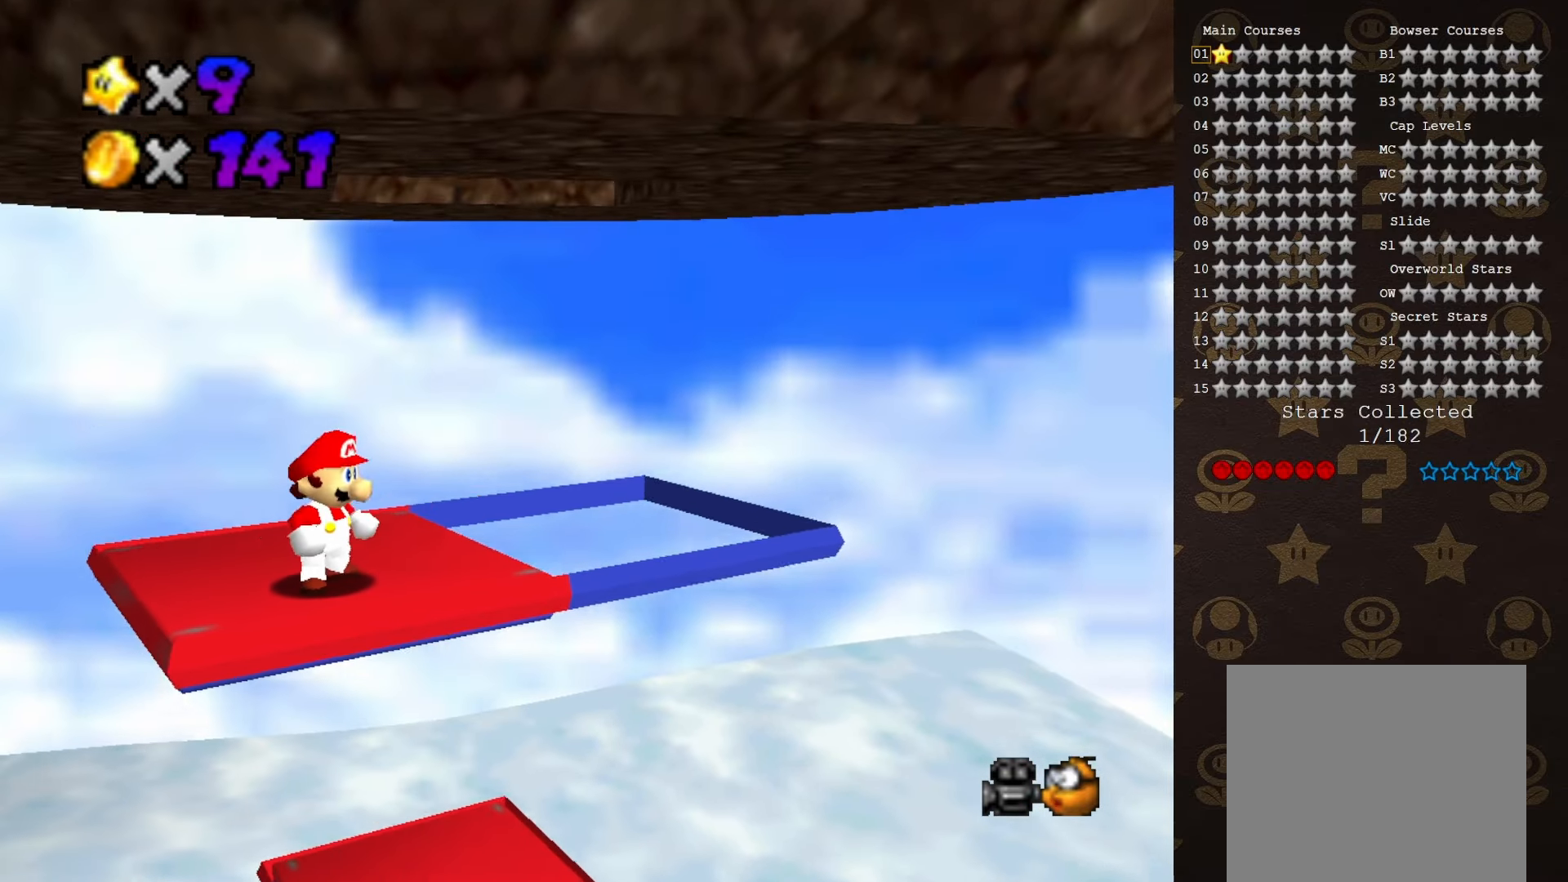
{"buttons": [], "left_stick": "up-right", "events": [[200, "left_stick", "up-right"]]}
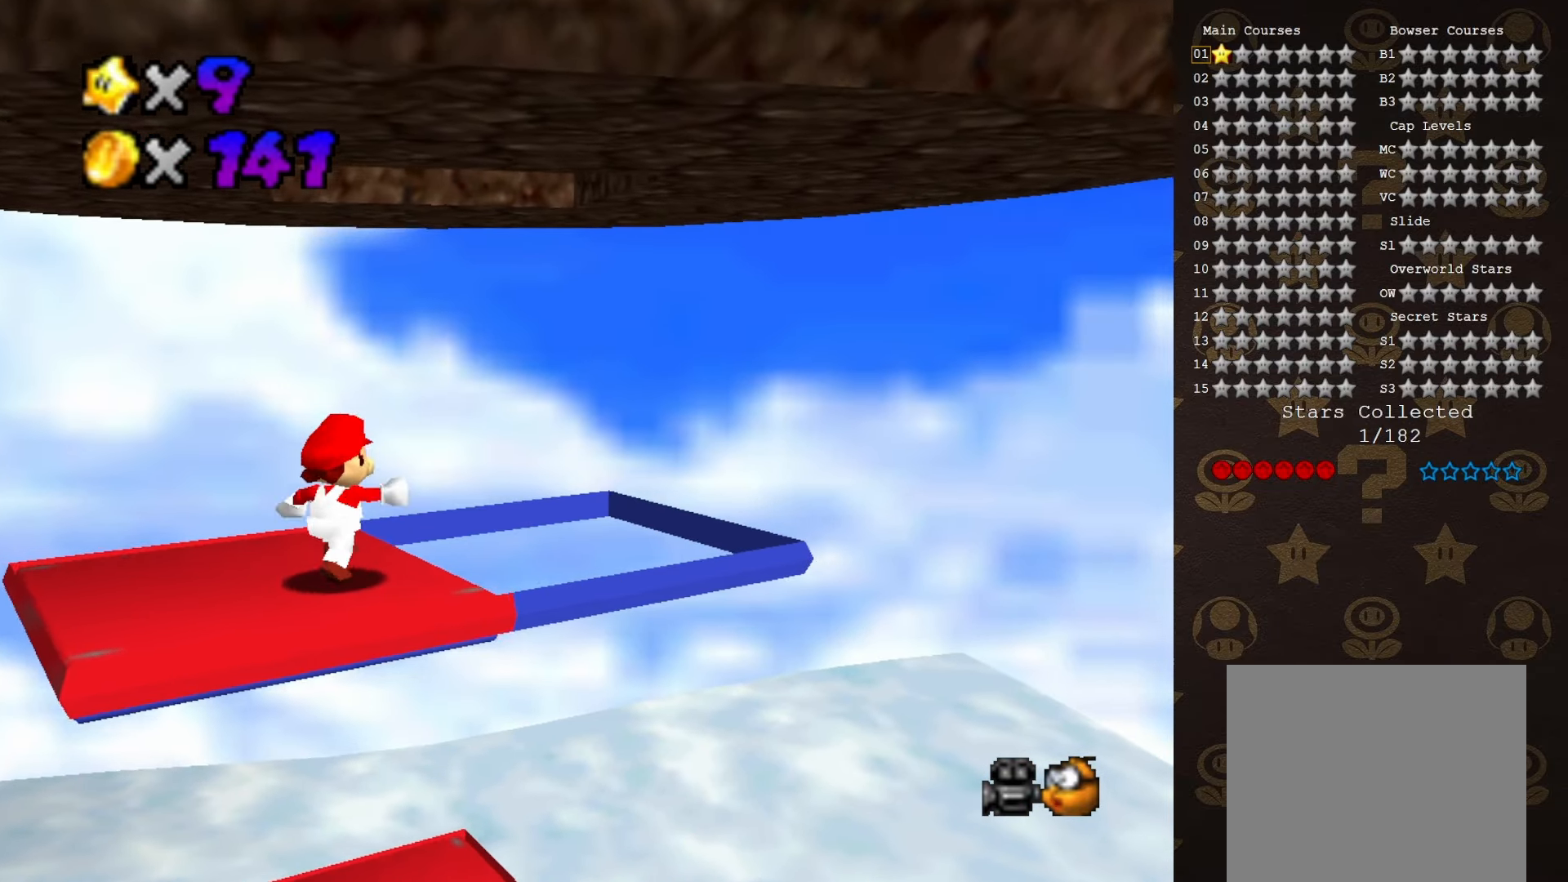
{"buttons": [], "left_stick": "center", "events": [[67, "A", "down"], [133, "A", "up"], [217, "left_stick", "down-right"], [417, "left_stick", "center"]]}
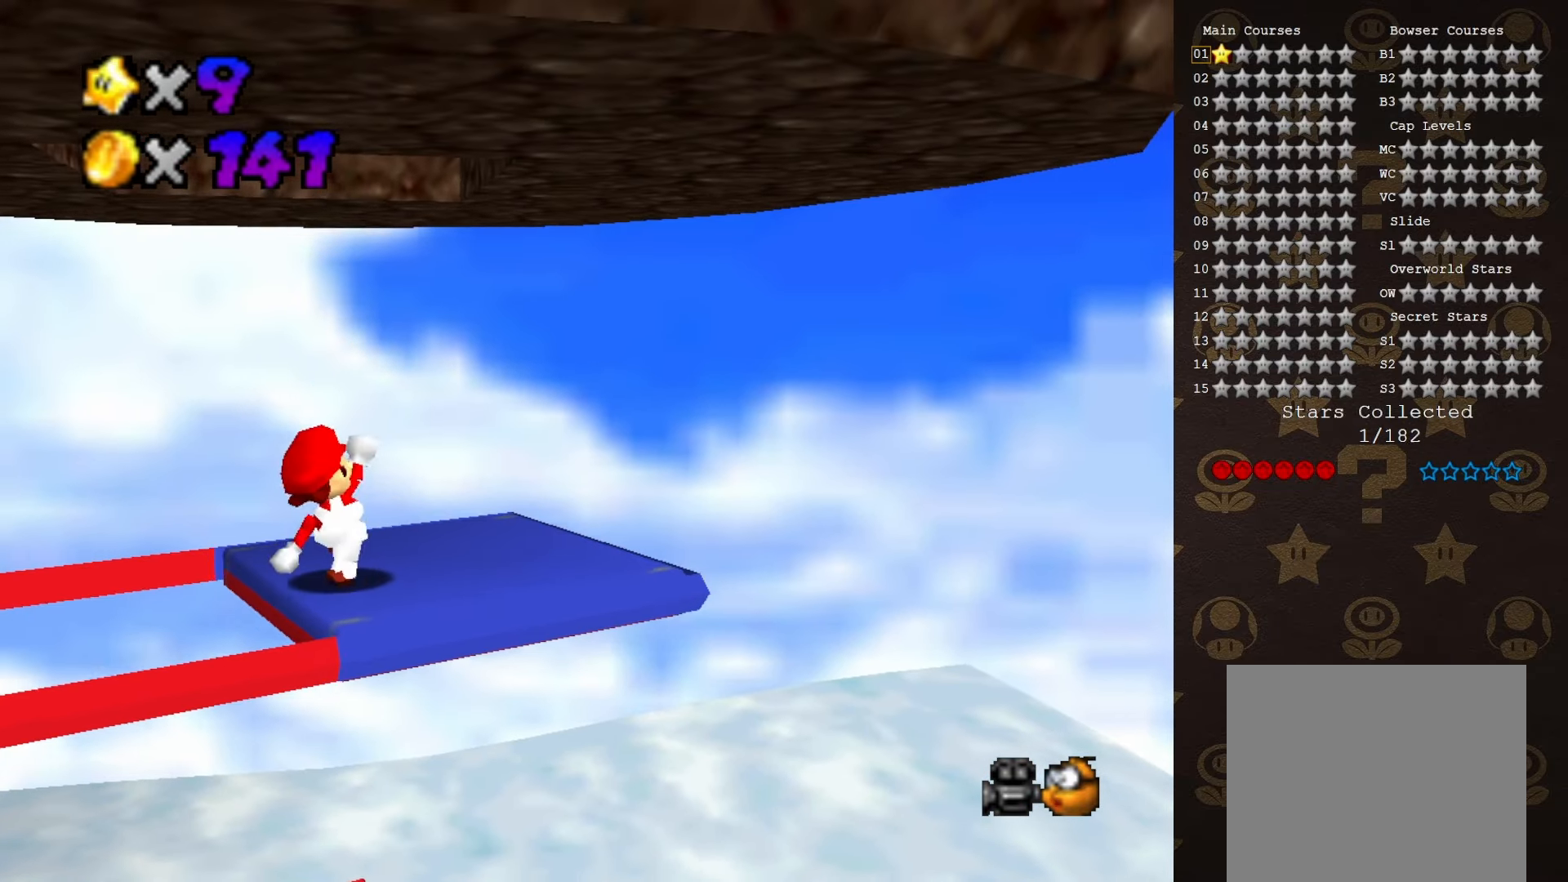
{"buttons": [], "left_stick": "center", "events": []}
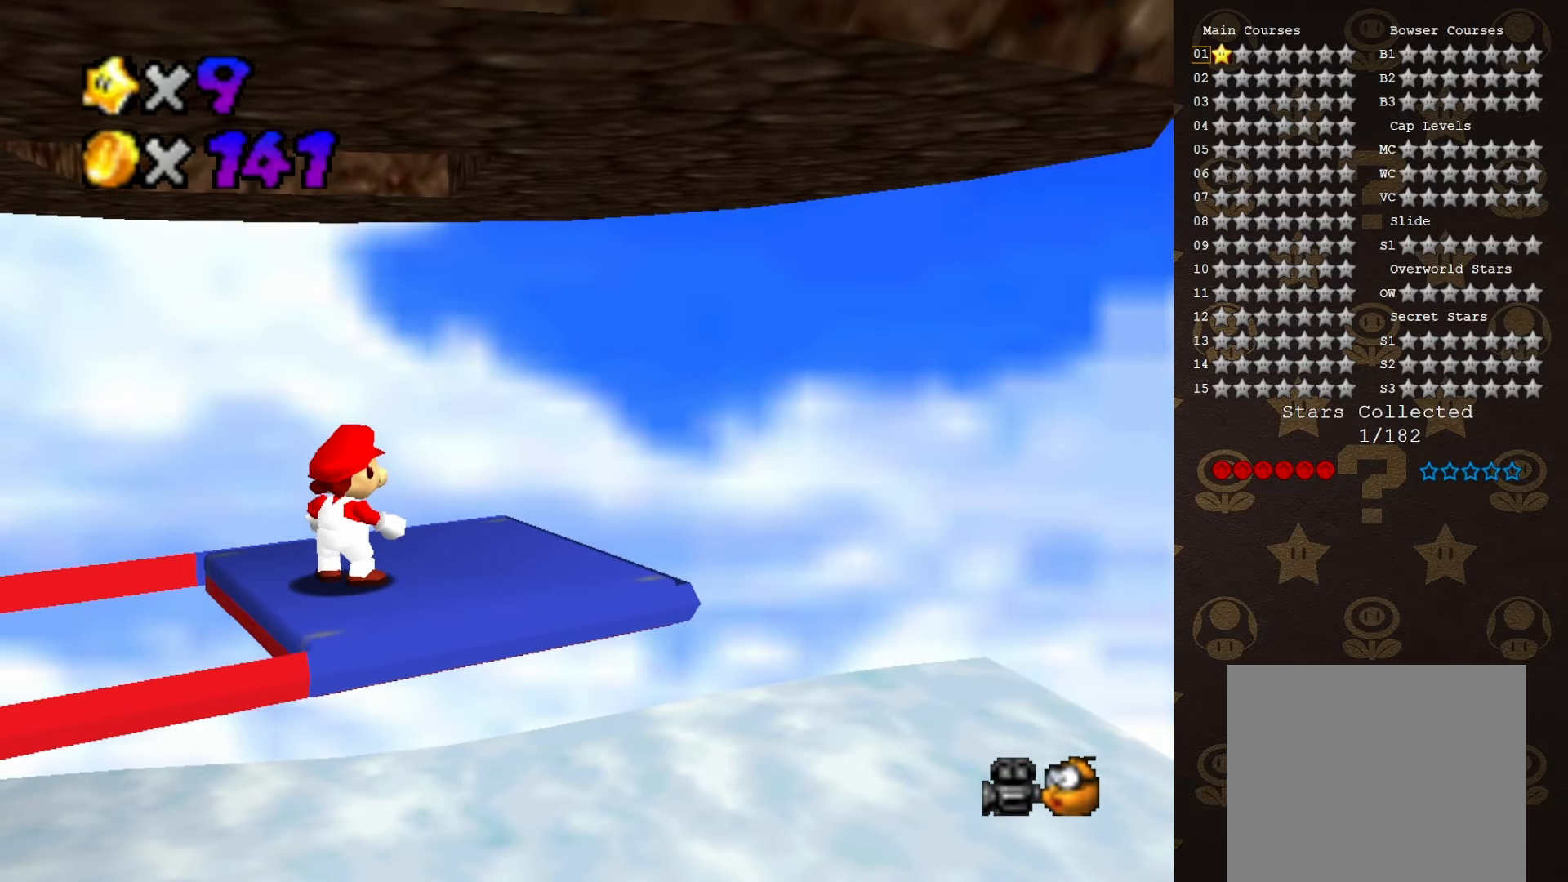
{"buttons": [], "left_stick": "center", "events": []}
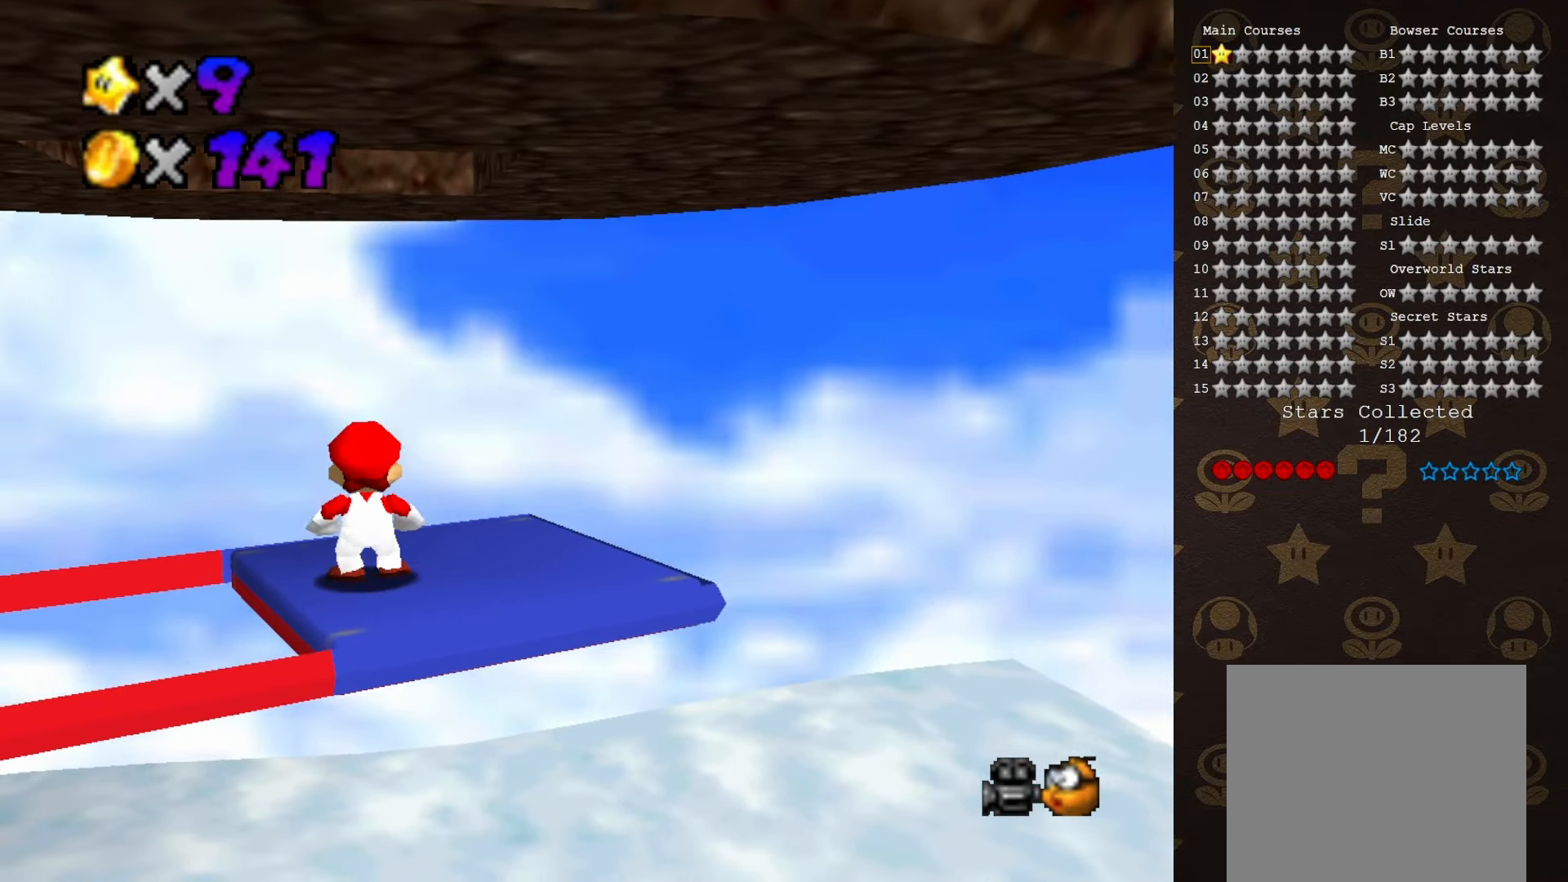
{"buttons": [], "left_stick": "up-right", "events": [[167, "A", "down"], [267, "A", "up"], [367, "left_stick", "down-right"], [483, "left_stick", "up-right"]]}
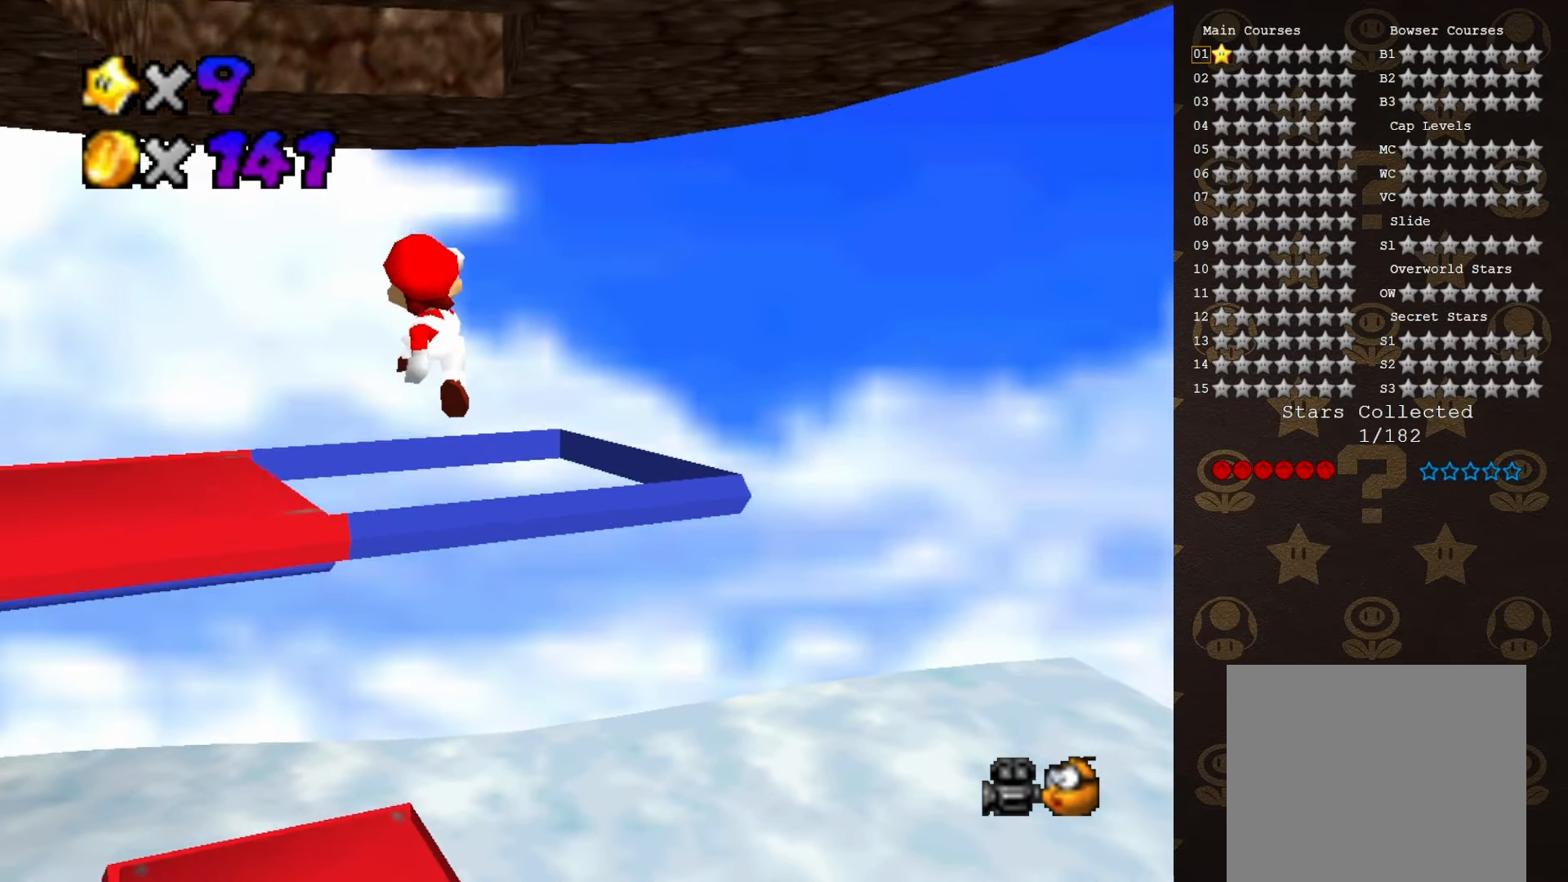
{"buttons": [], "left_stick": "center", "events": [[150, "left_stick", "center"], [167, "A", "down"], [217, "left_stick", "down-left"], [367, "B", "down"], [400, "A", "up"], [400, "B", "up"], [483, "left_stick", "center"]]}
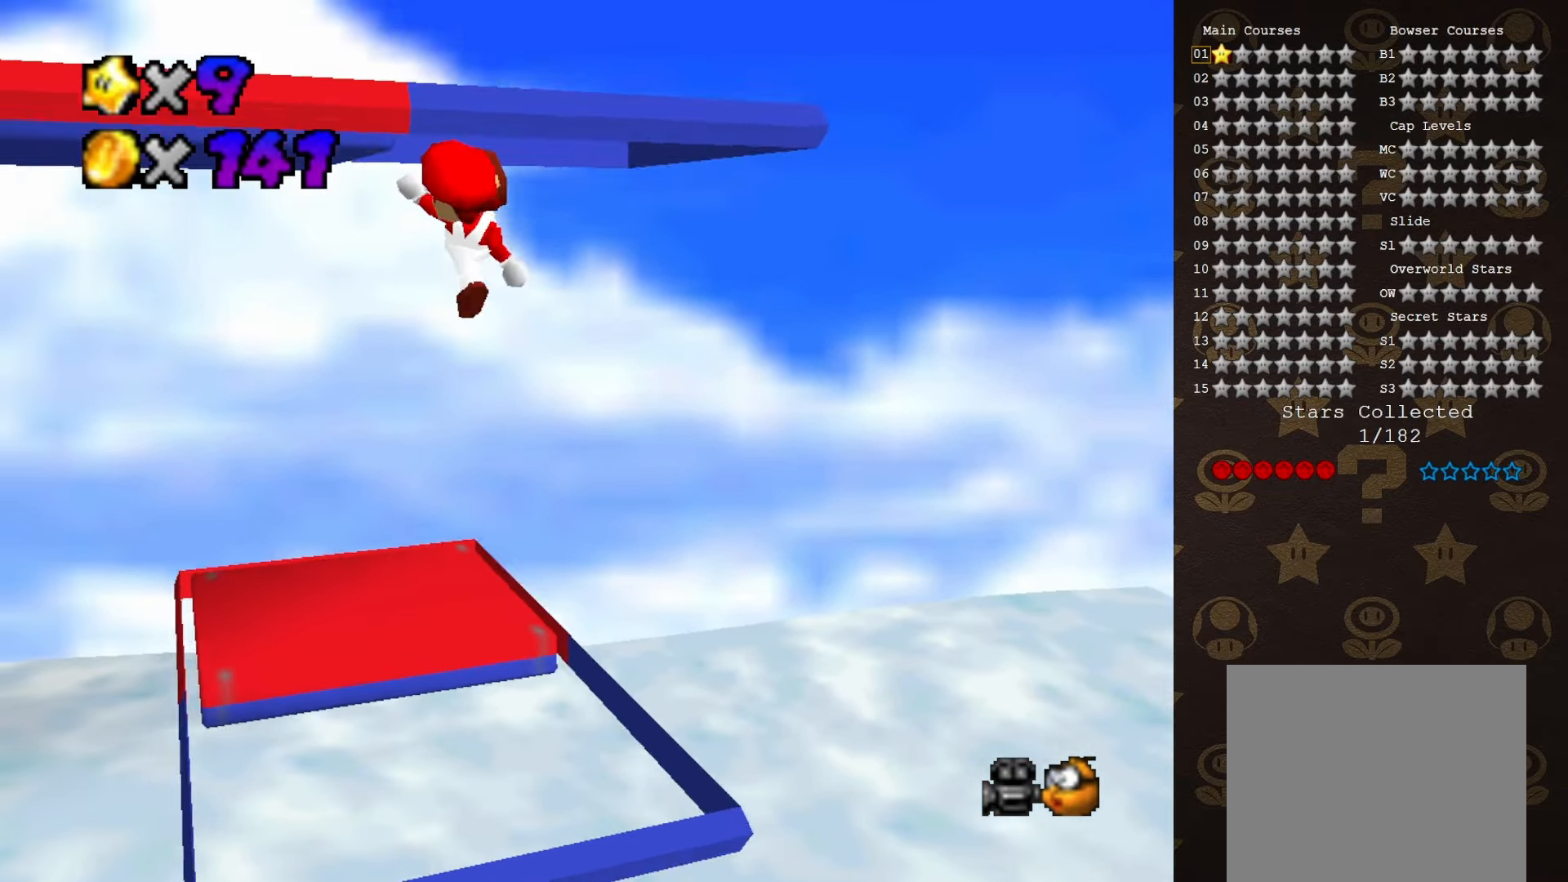
{"buttons": [], "left_stick": "center", "events": []}
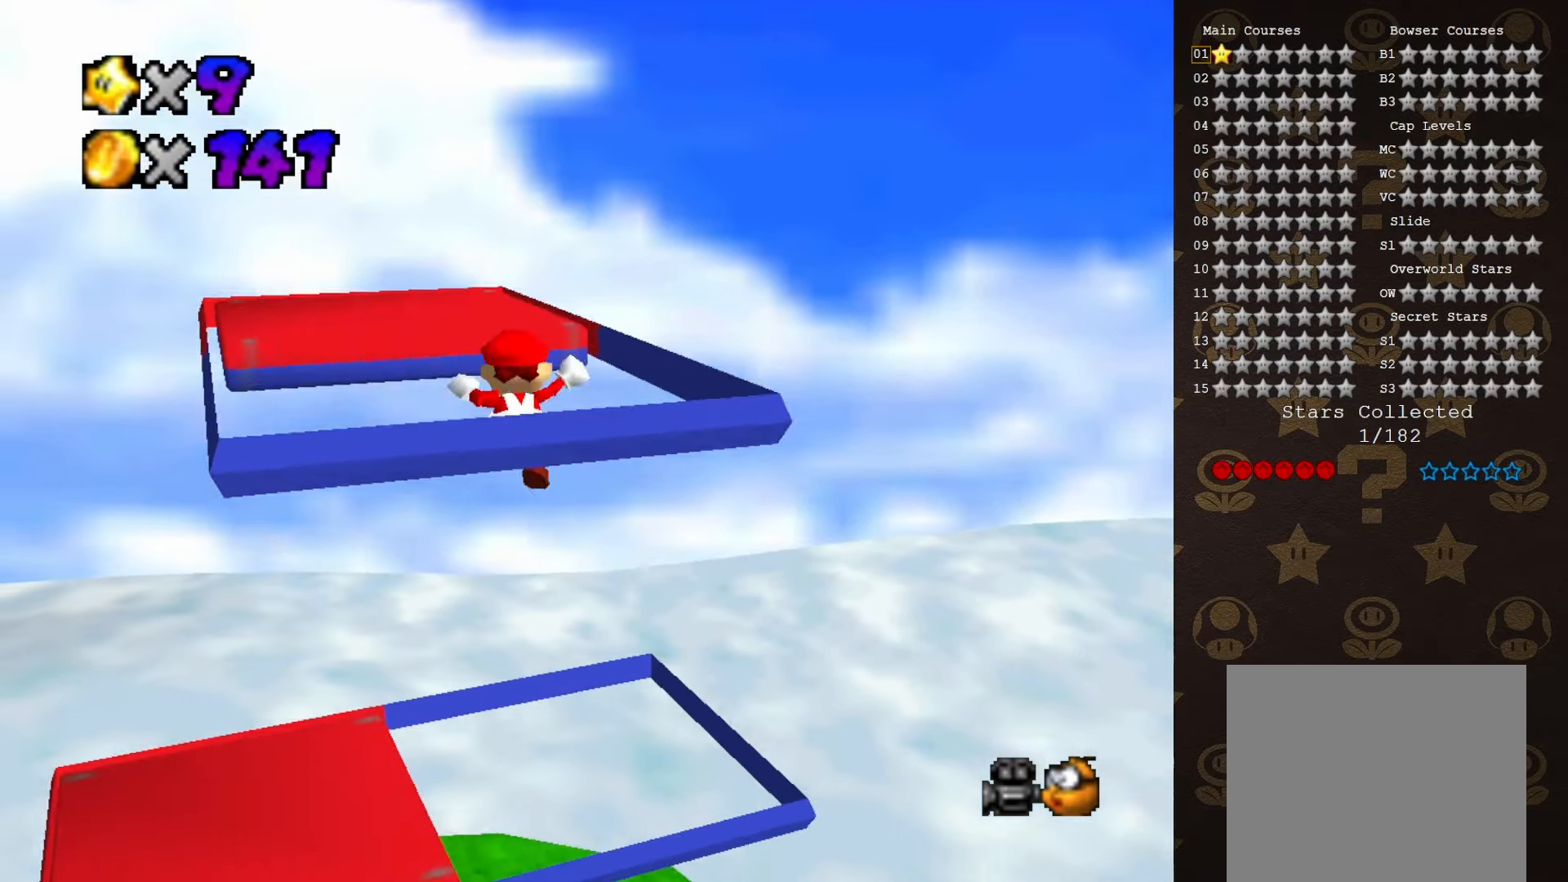
{"buttons": ["C_DOWN"], "left_stick": "center", "events": [[383, "C_DOWN", "down"]]}
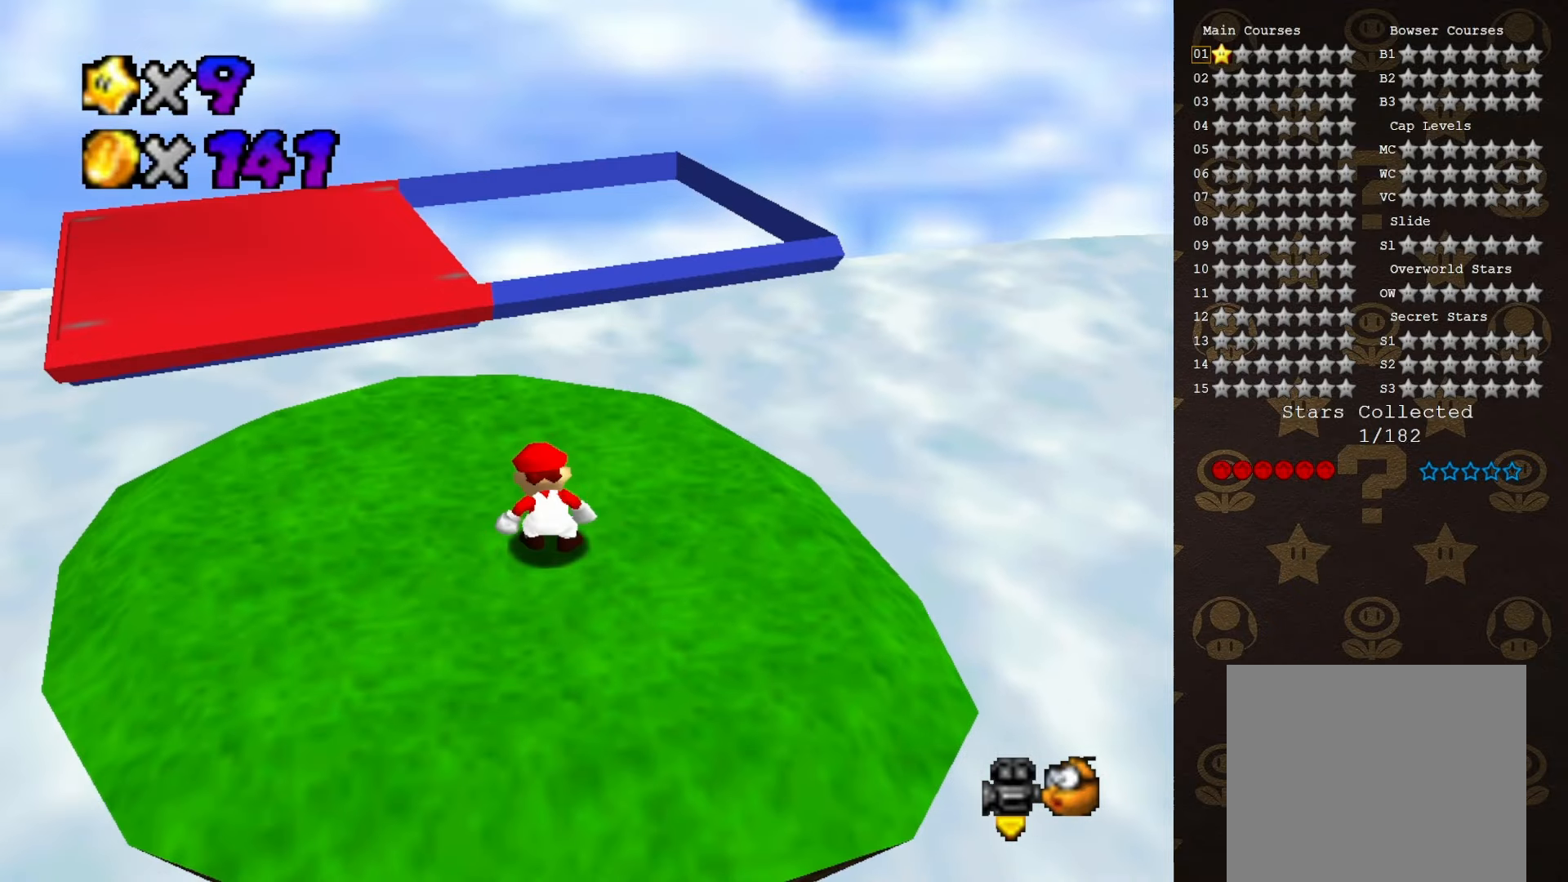
{"buttons": [], "left_stick": "center", "events": [[33, "C_DOWN", "up"]]}
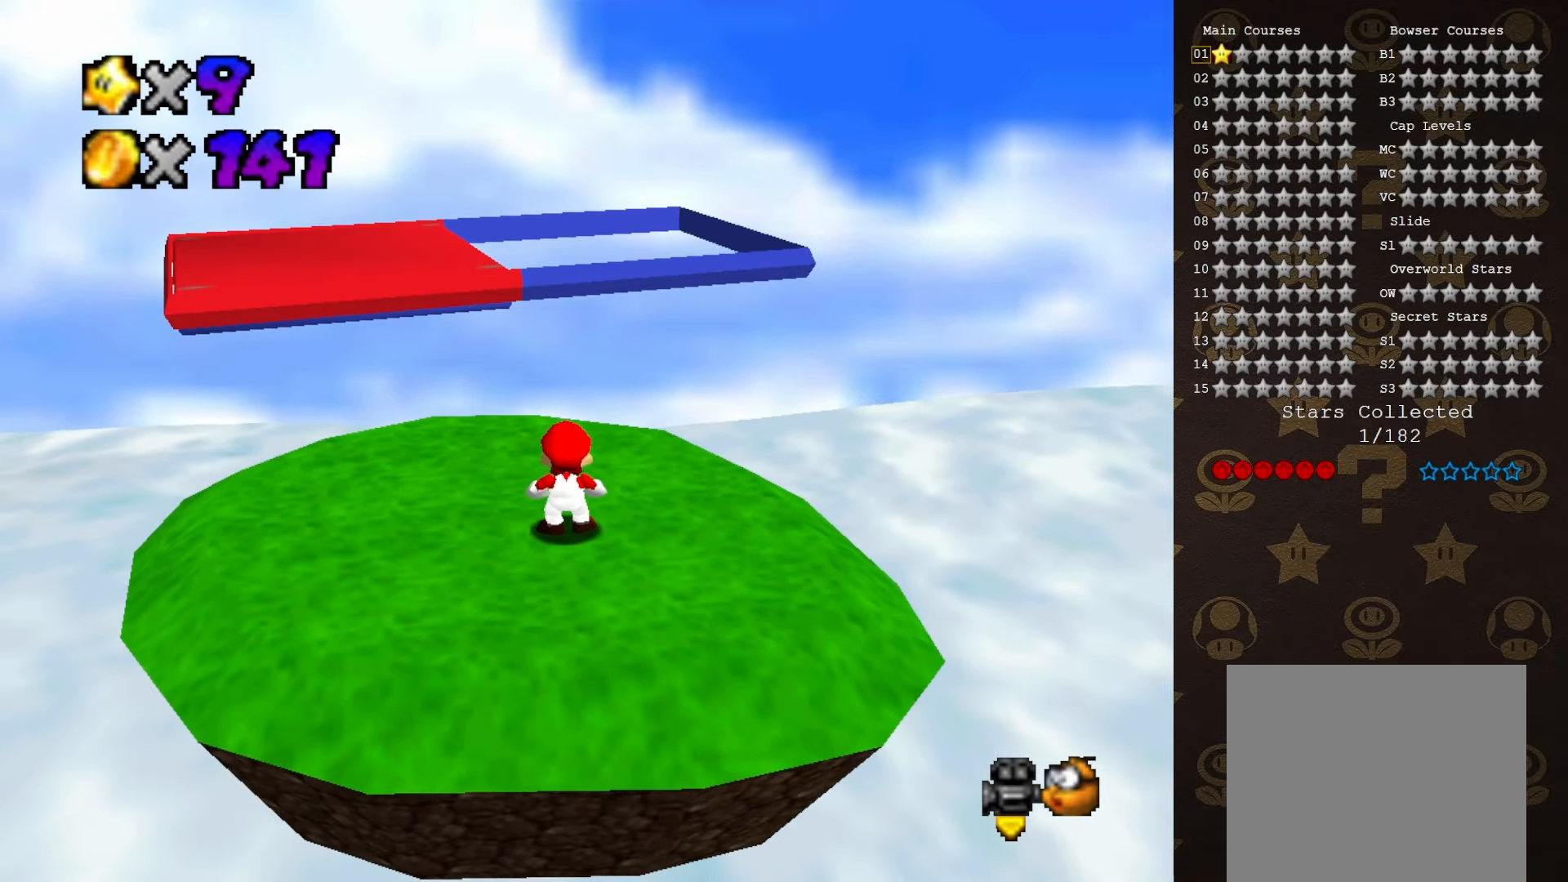
{"buttons": [], "left_stick": "up", "events": [[133, "A", "down"], [200, "left_stick", "up"], [350, "A", "up"]]}
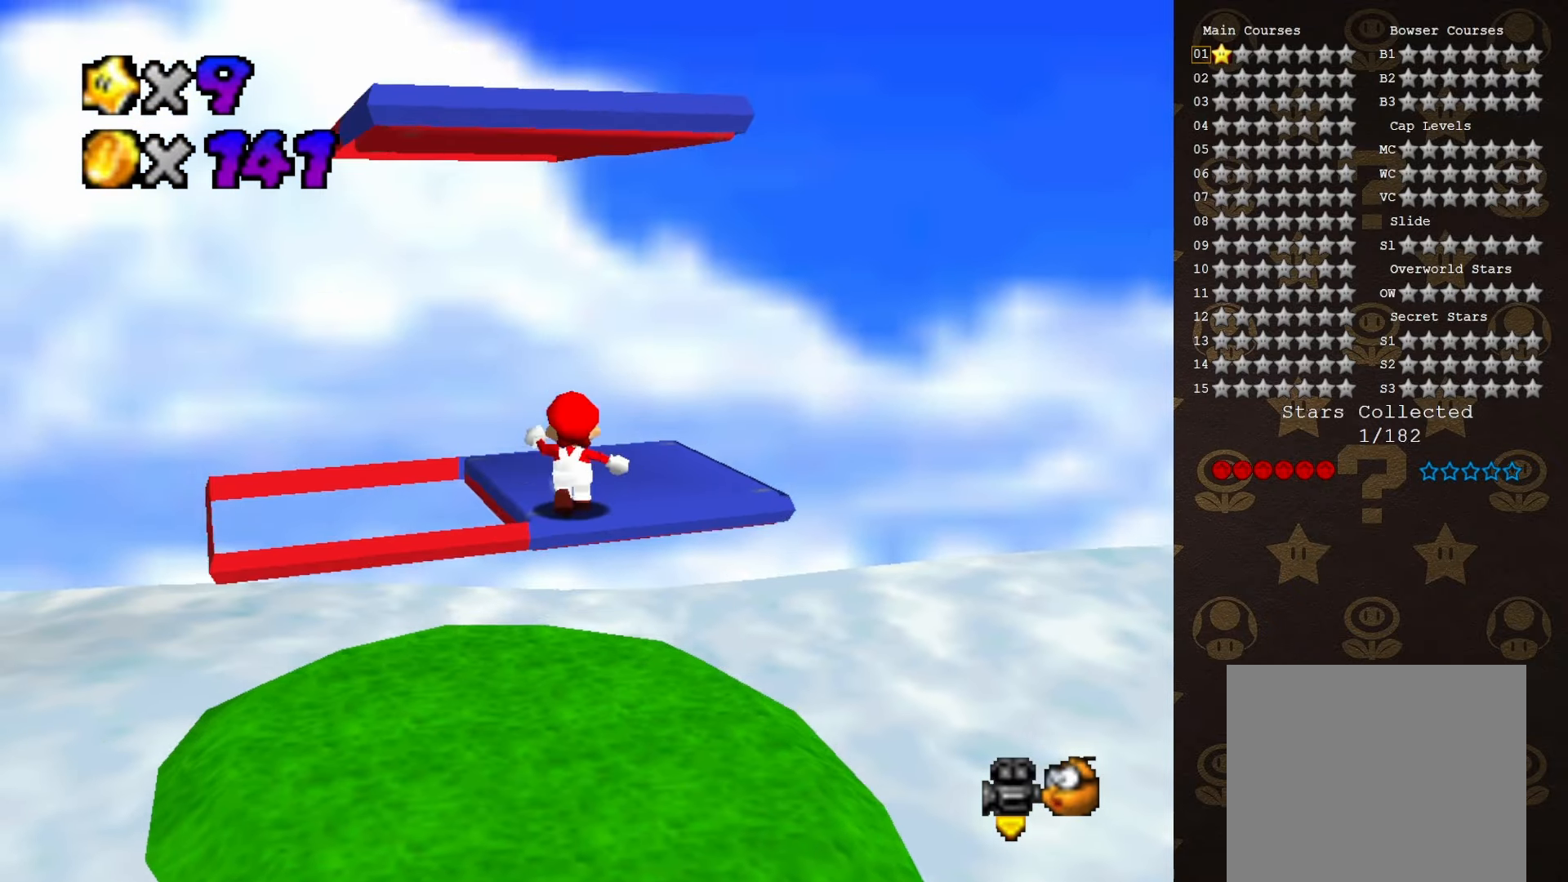
{"buttons": [], "left_stick": "center", "events": [[233, "left_stick", "center"]]}
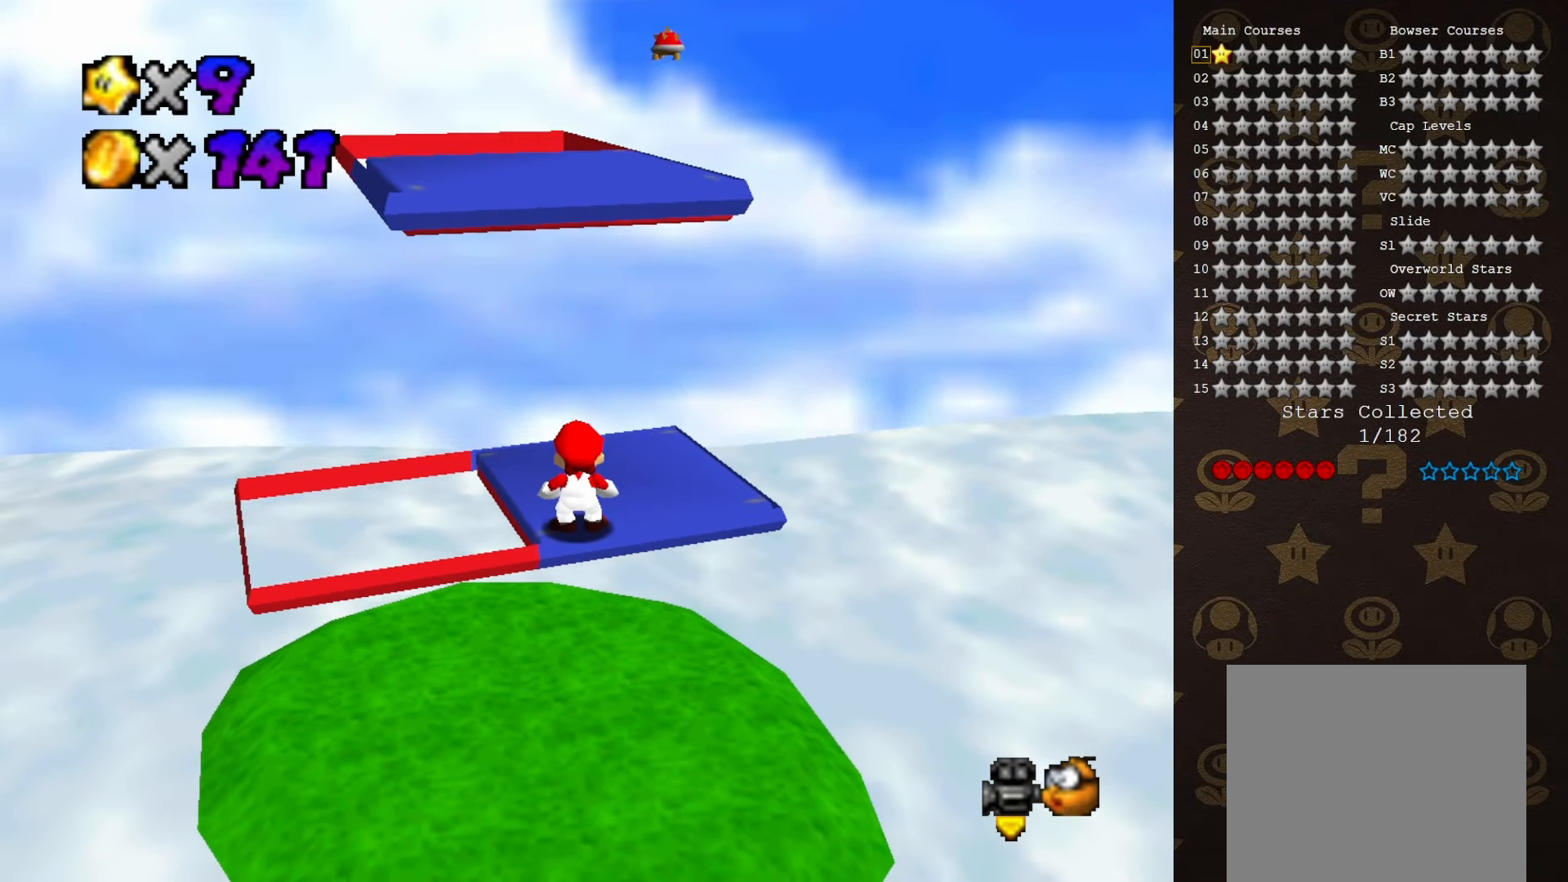
{"buttons": [], "left_stick": "center", "events": []}
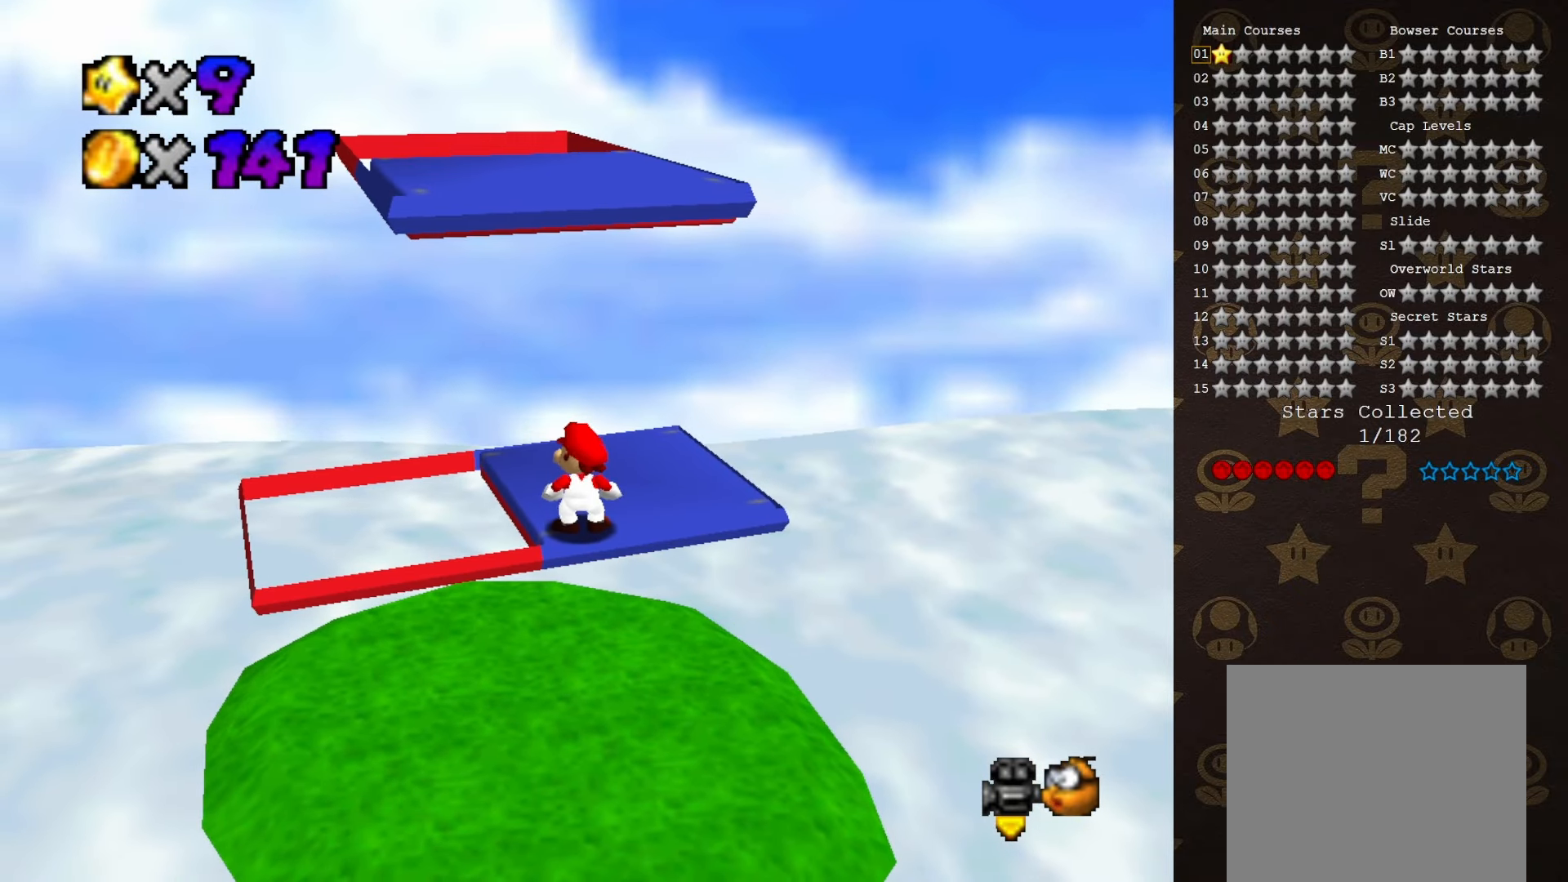
{"buttons": [], "left_stick": "center", "events": []}